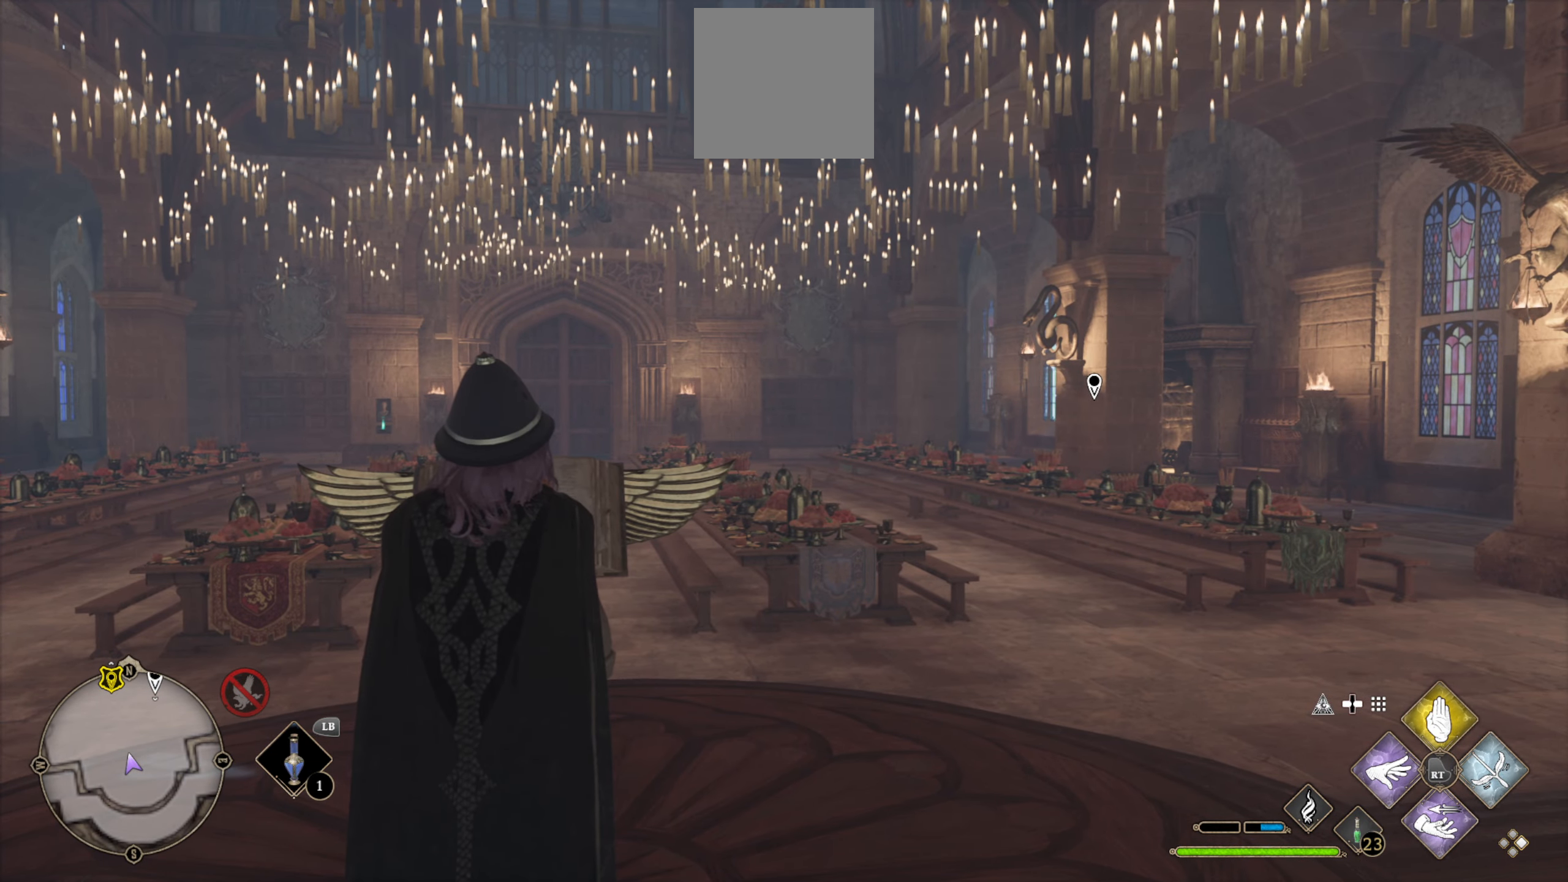
Gameplay with a controller (Xbox layout); each line is a JSON object with the inputs held at the frame after it. "events" lists button and stick changes between this image and that frame as [ms after this image, input, new state], when the widget could be followed in between.
{"buttons": [], "left_stick": "center", "right_stick": "center", "events": []}
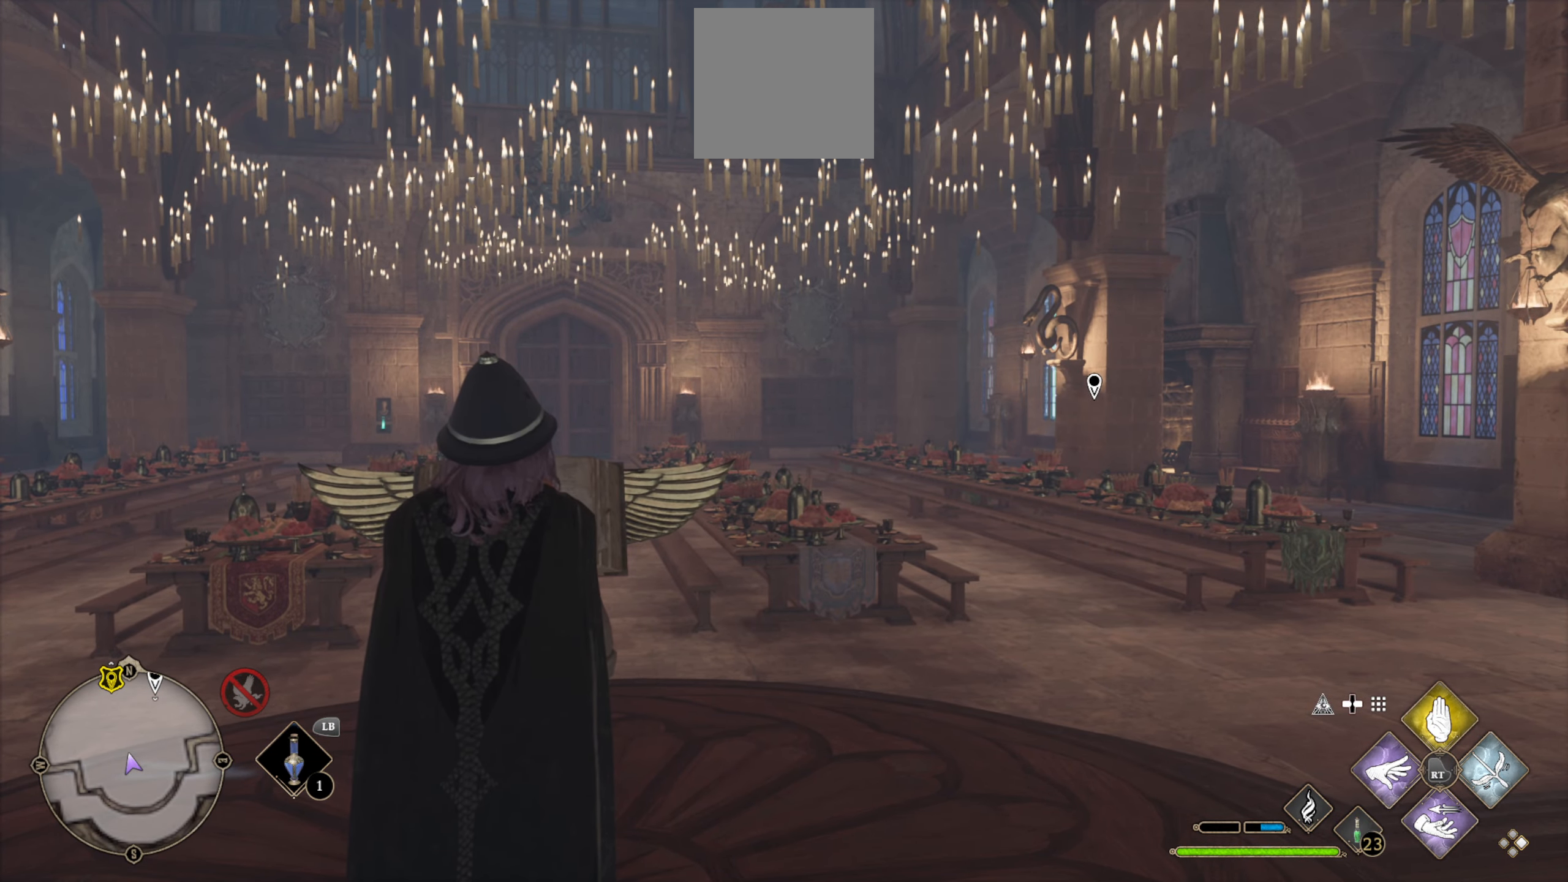
{"buttons": [], "left_stick": "center", "right_stick": "left", "events": [[350, "right_stick", "left"]]}
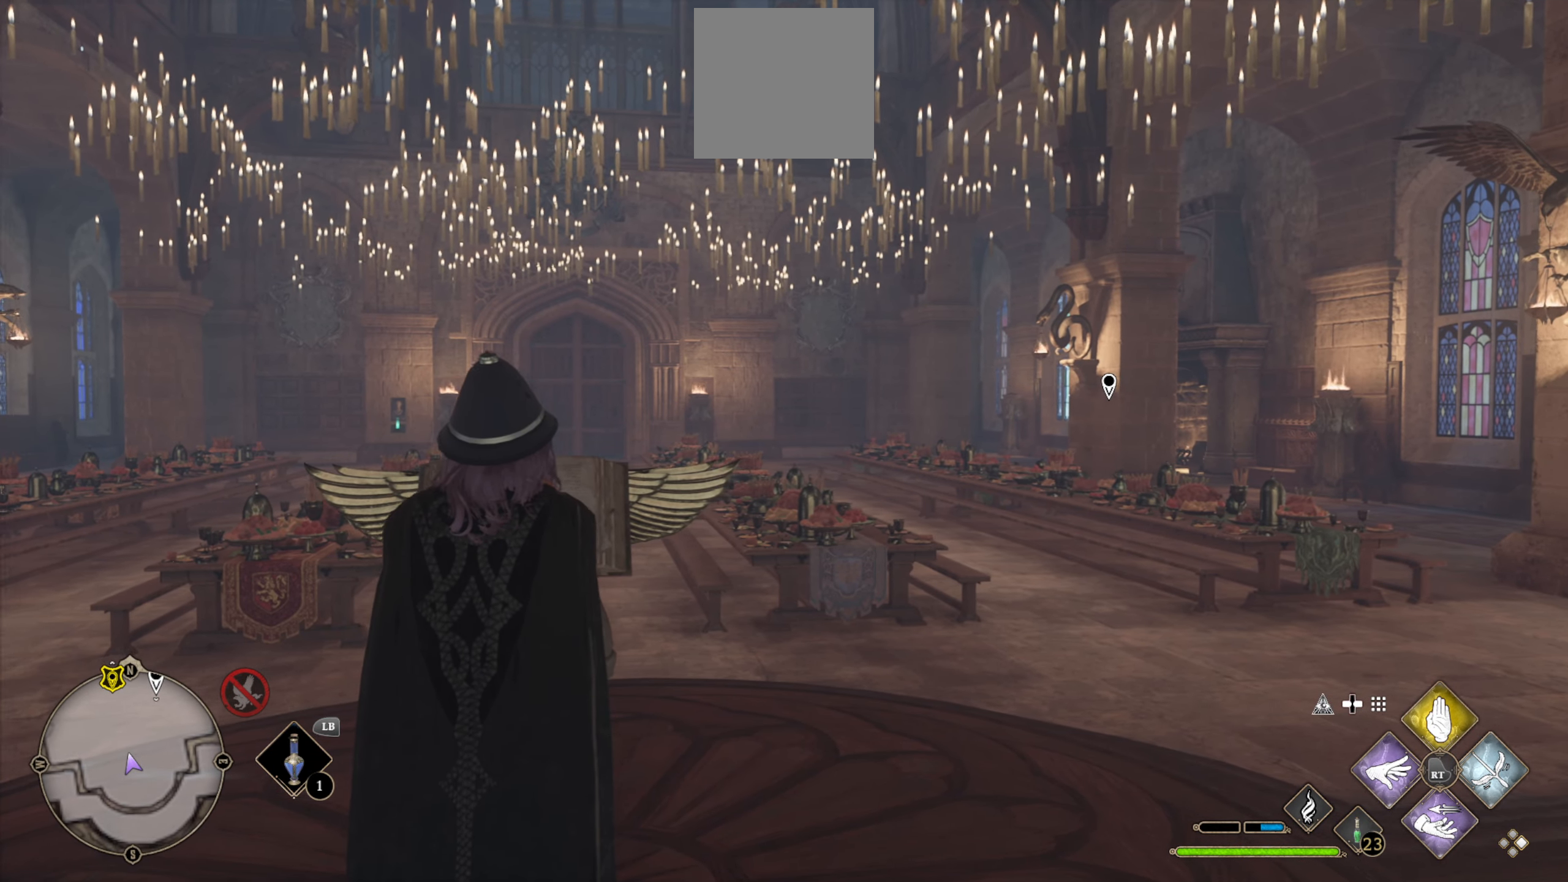
{"buttons": [], "left_stick": "center", "right_stick": "center", "events": [[50, "right_stick", "center"]]}
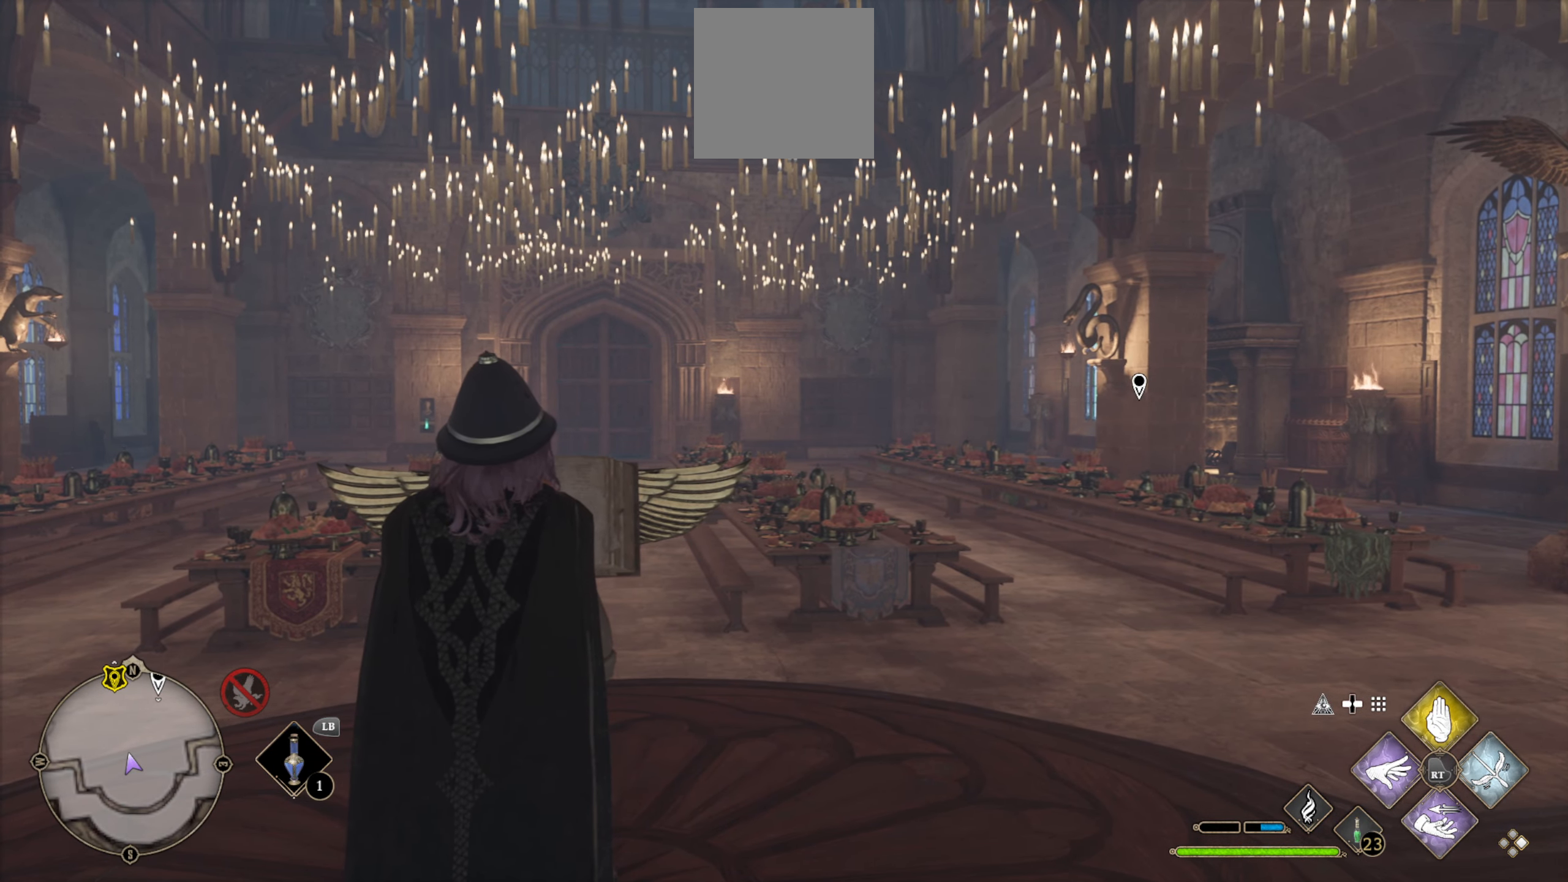
{"buttons": [], "left_stick": "center", "right_stick": "center", "events": []}
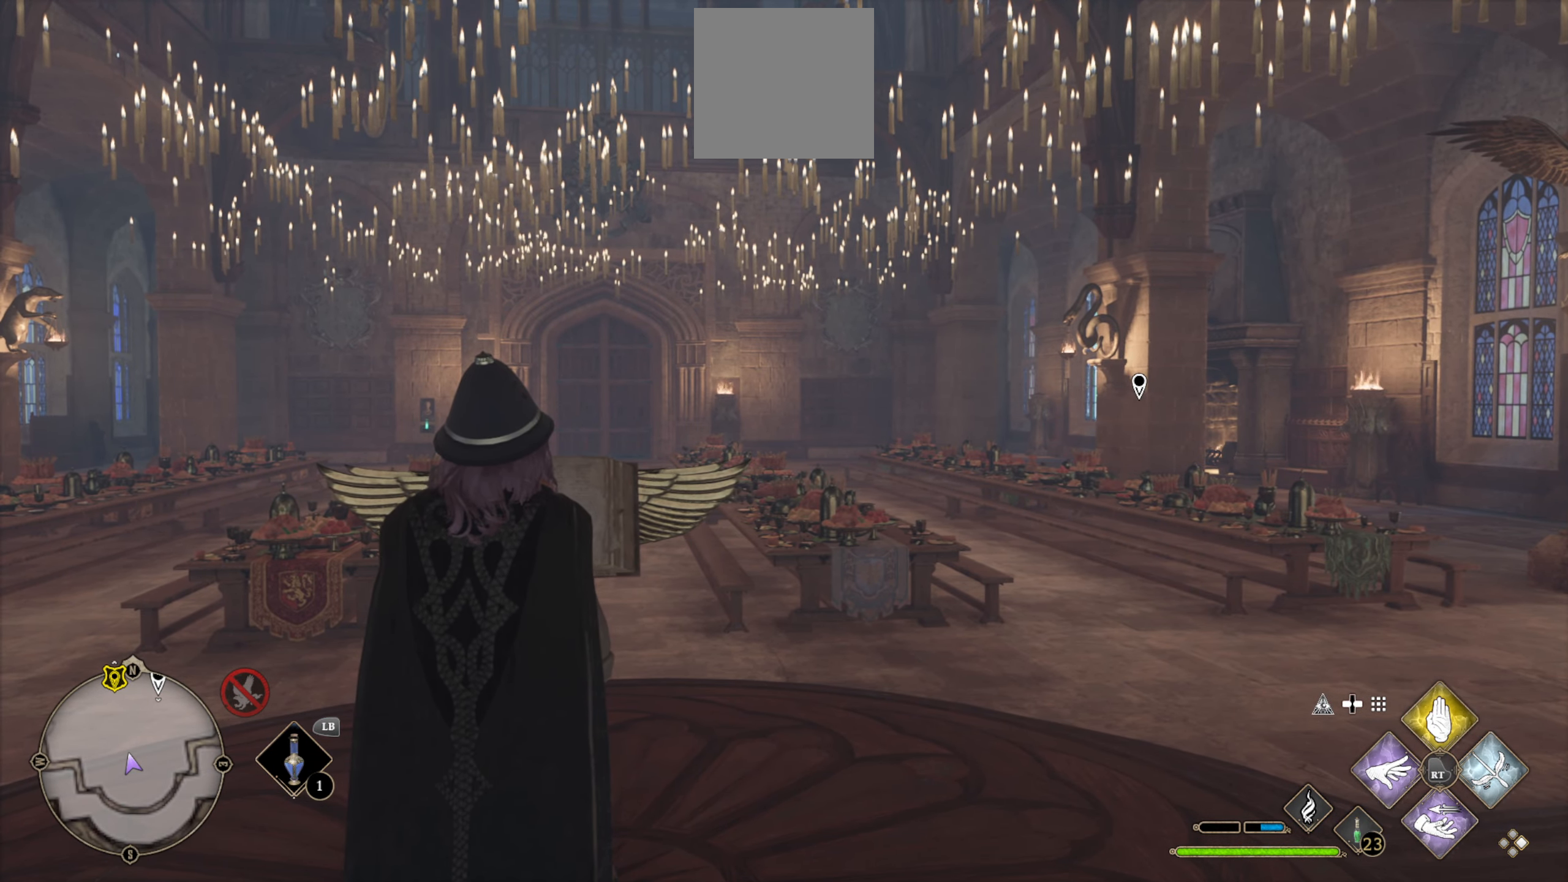
{"buttons": [], "left_stick": "center", "right_stick": "center", "events": []}
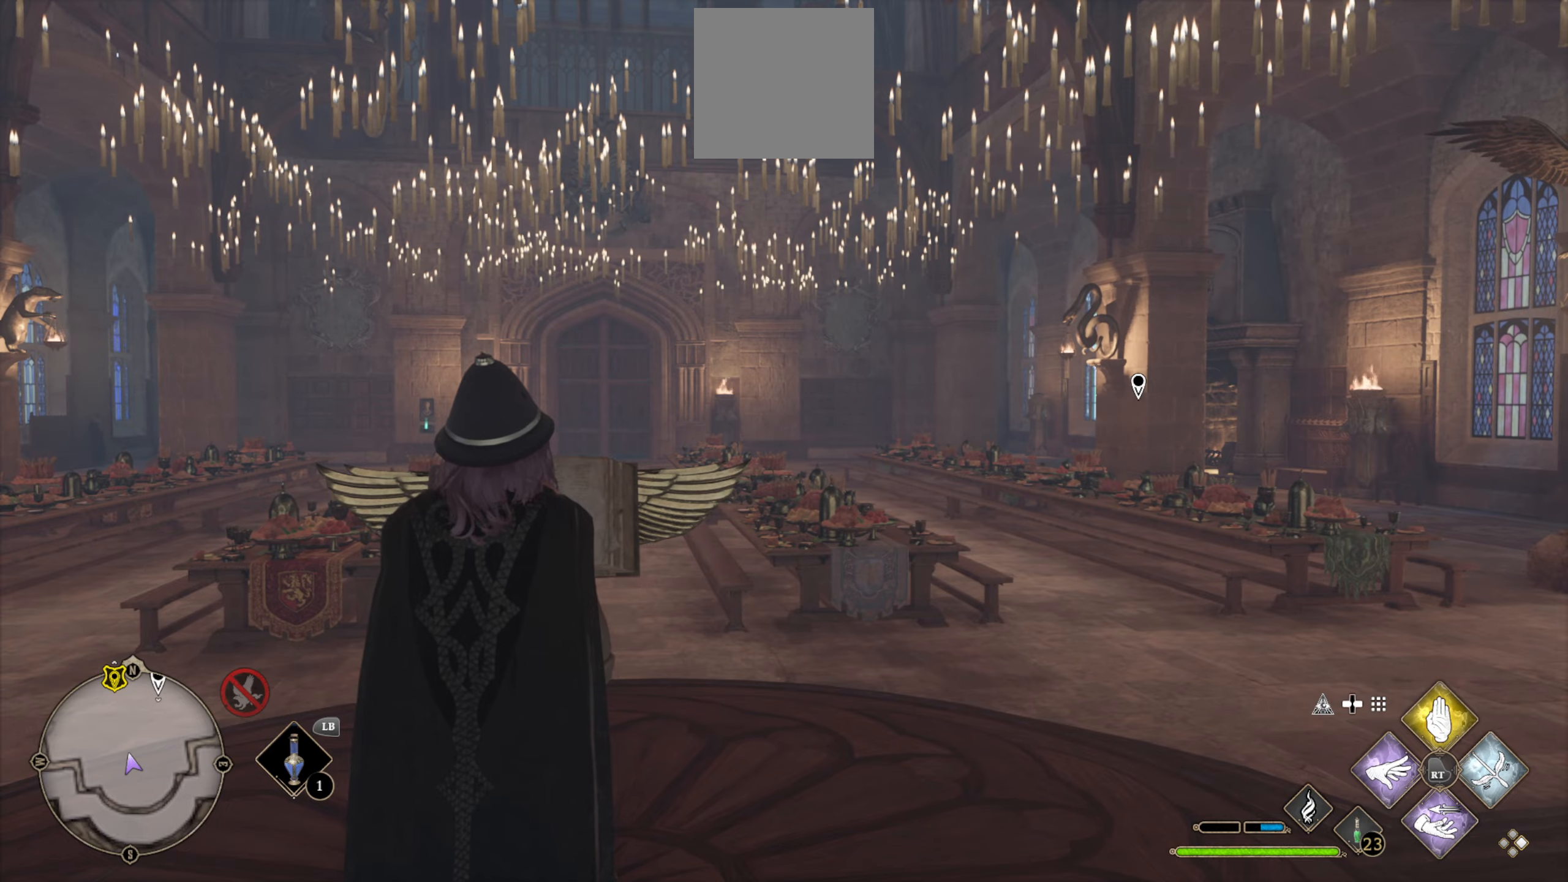
{"buttons": [], "left_stick": "center", "right_stick": "center", "events": [[66, "left_stick", "right"], [350, "left_stick", "center"]]}
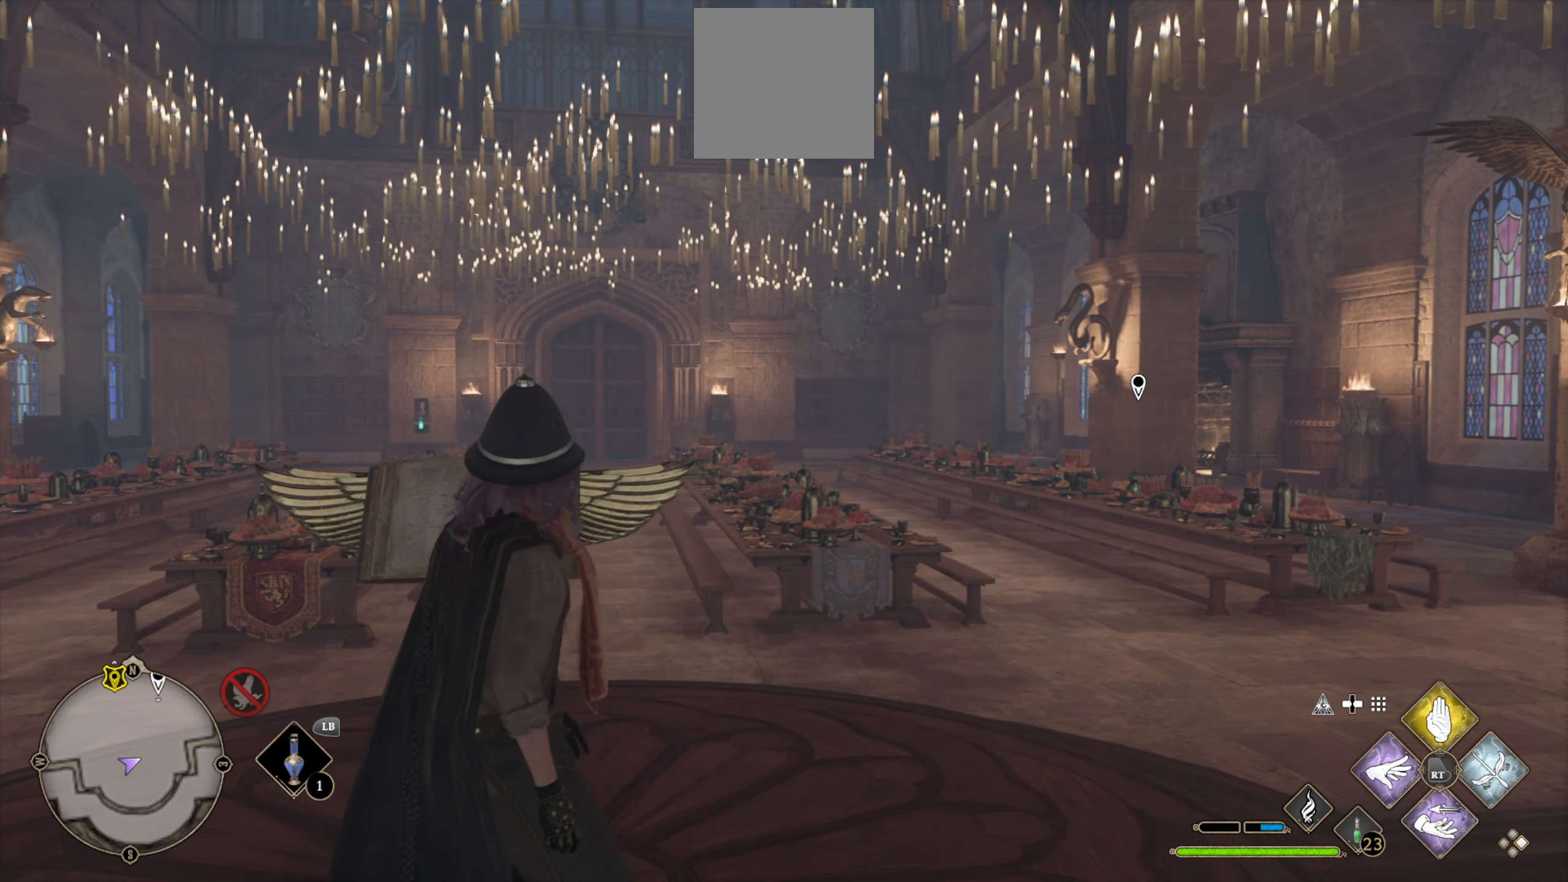
{"buttons": [], "left_stick": "up-left", "right_stick": "center", "events": [[283, "left_stick", "up-left"]]}
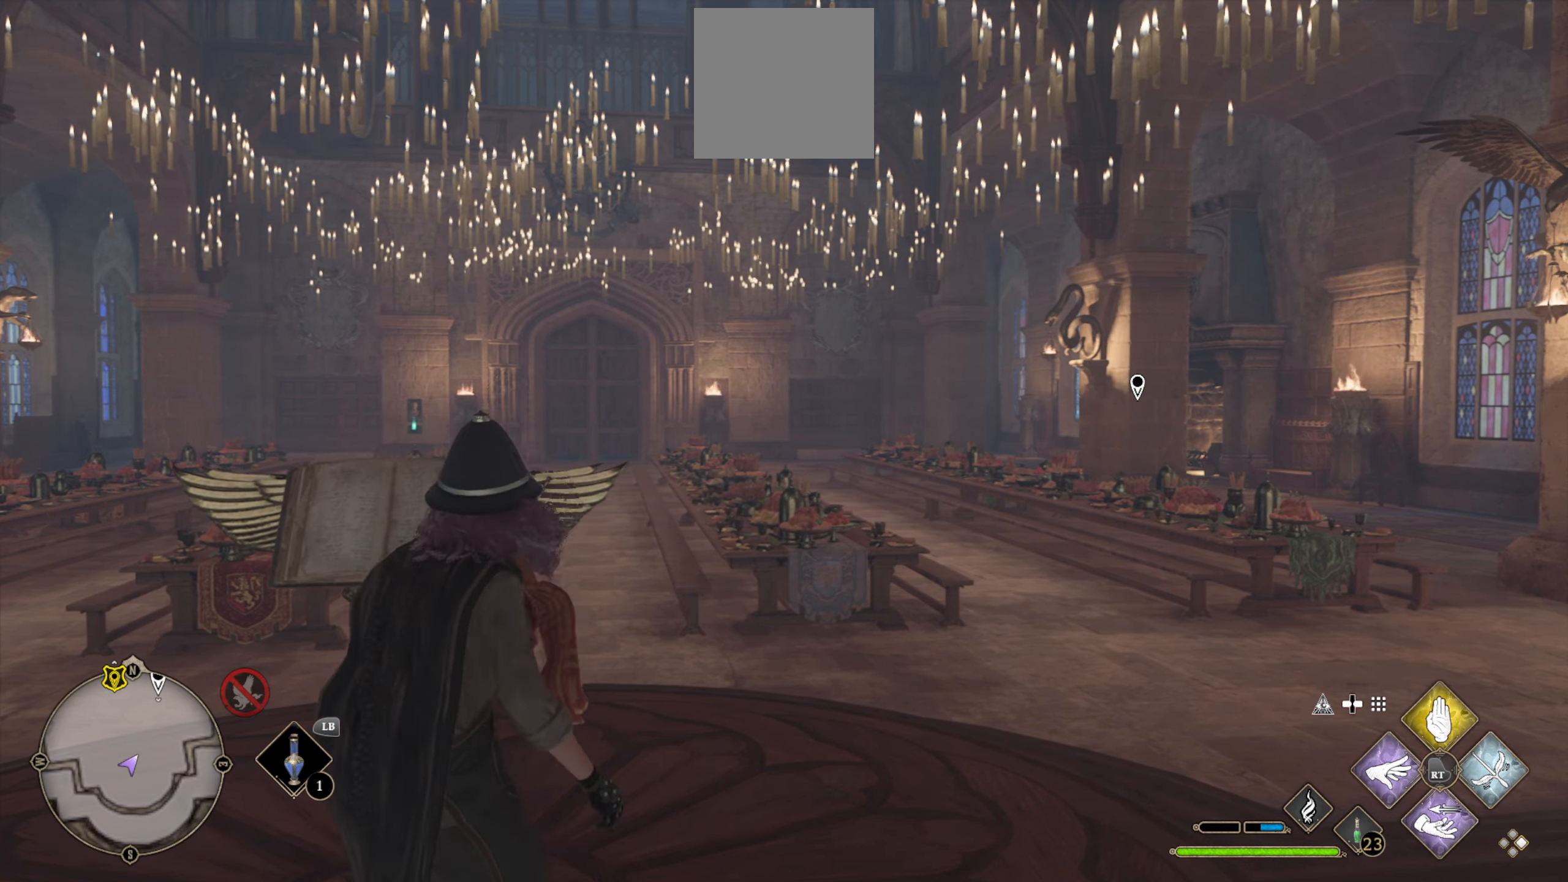
{"buttons": [], "left_stick": "center", "right_stick": "center", "events": [[100, "left_stick", "center"]]}
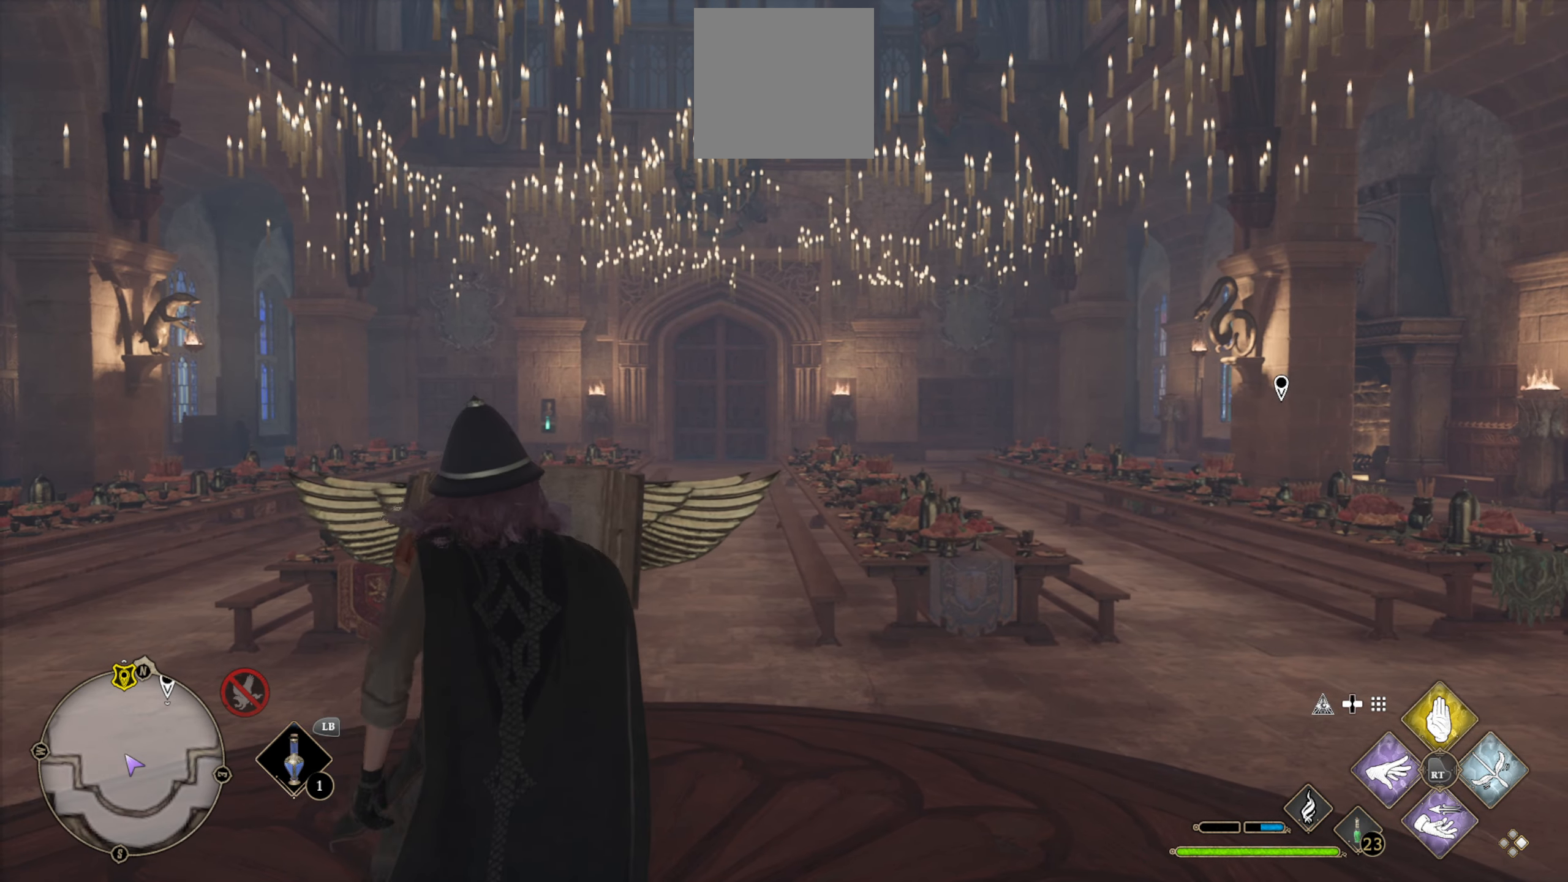
{"buttons": [], "left_stick": "center", "right_stick": "center", "events": [[150, "right_stick", "up"], [350, "right_stick", "center"]]}
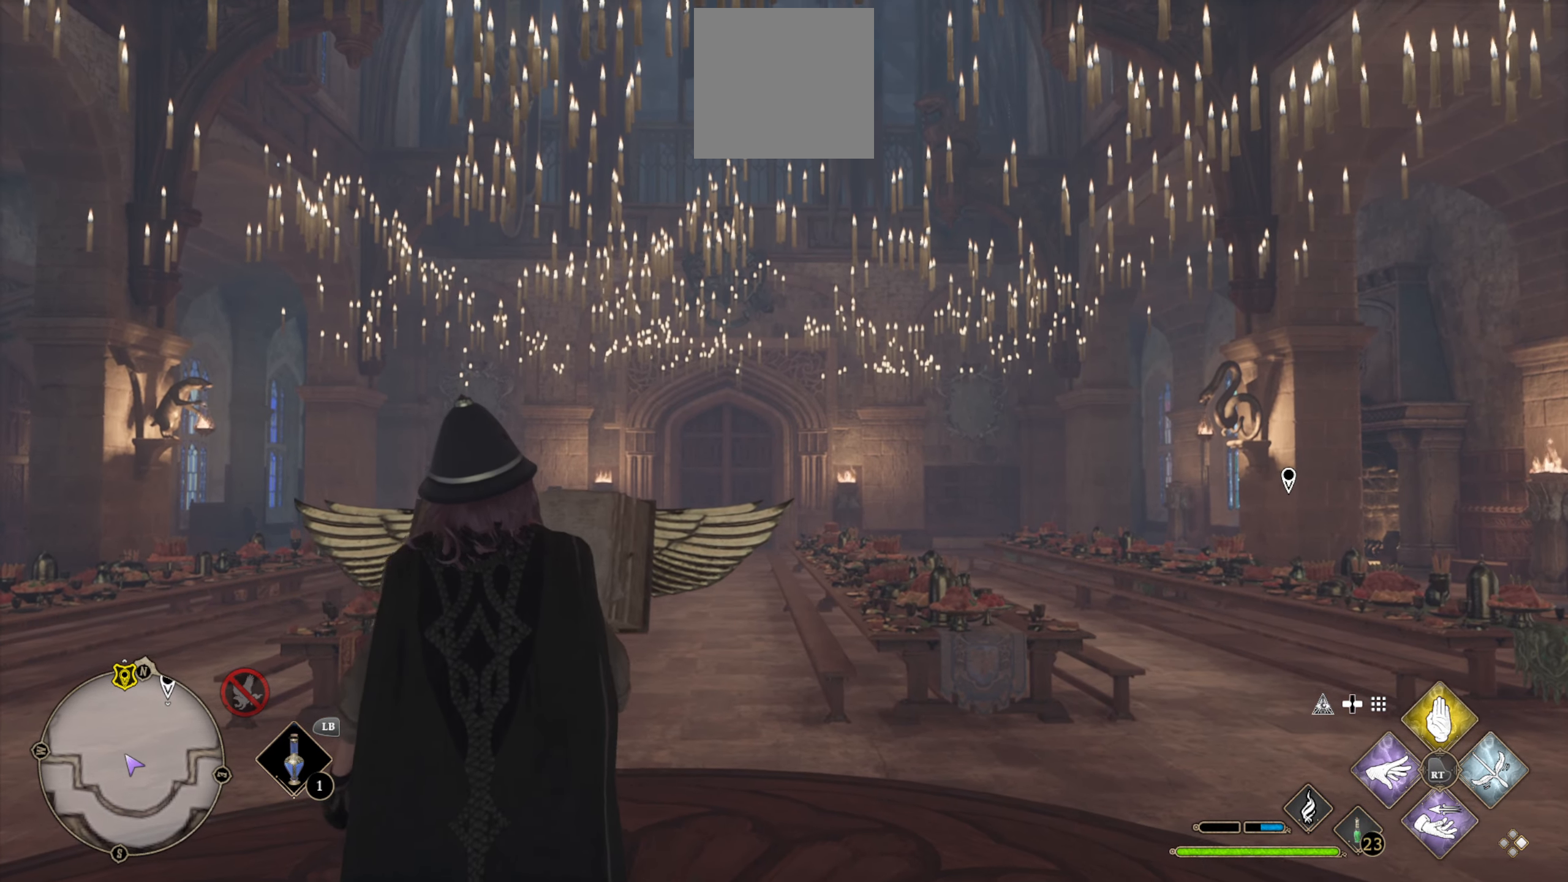
{"buttons": [], "left_stick": "center", "right_stick": "center", "events": []}
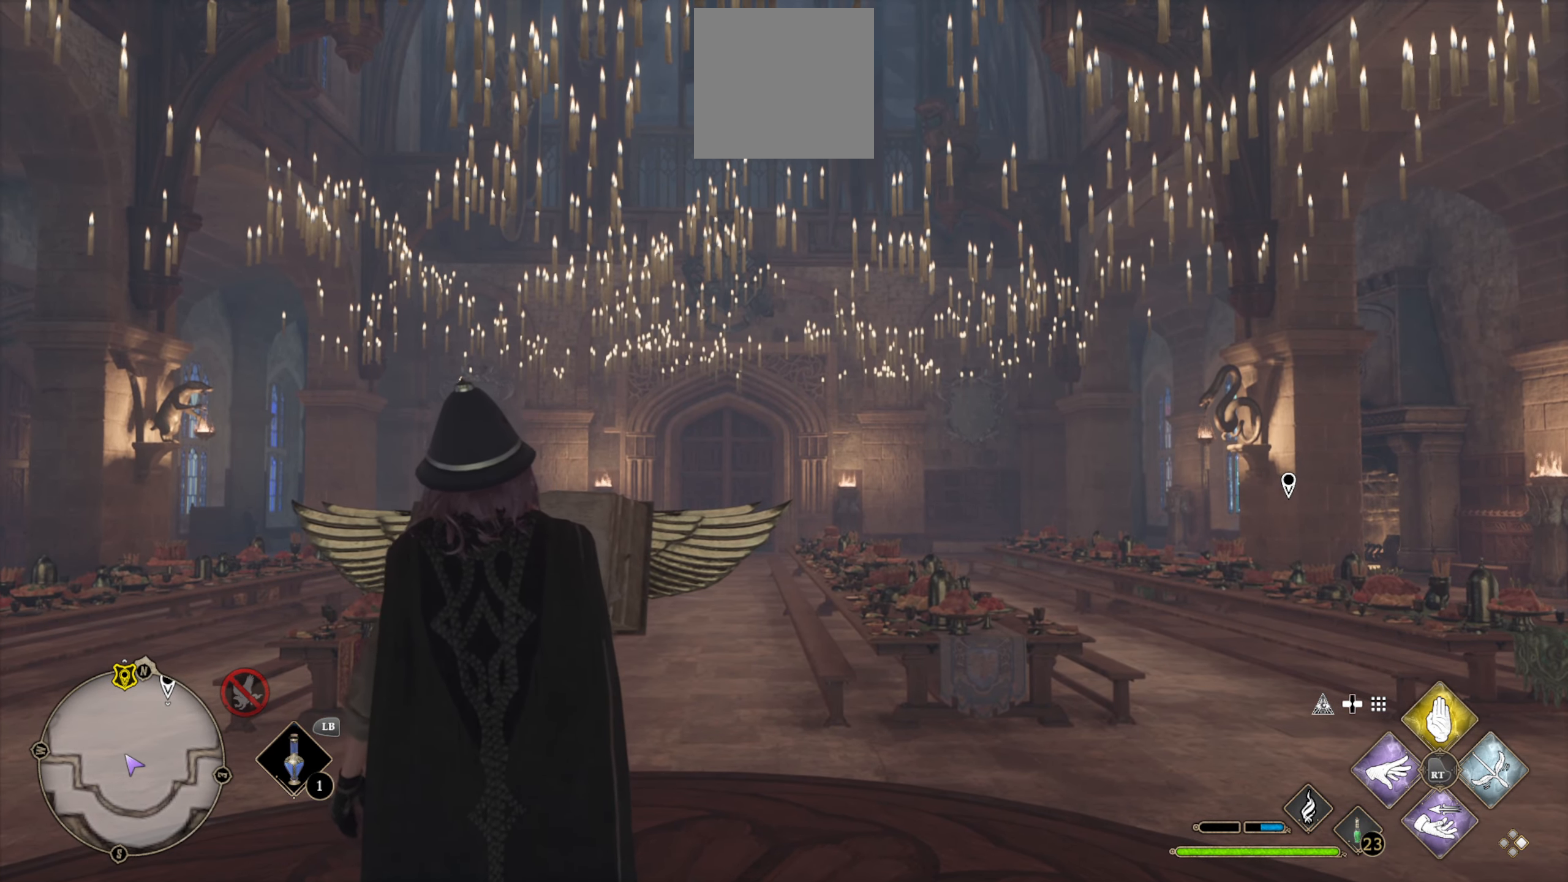
{"buttons": [], "left_stick": "center", "right_stick": "center", "events": [[50, "right_stick", "up"], [400, "right_stick", "center"]]}
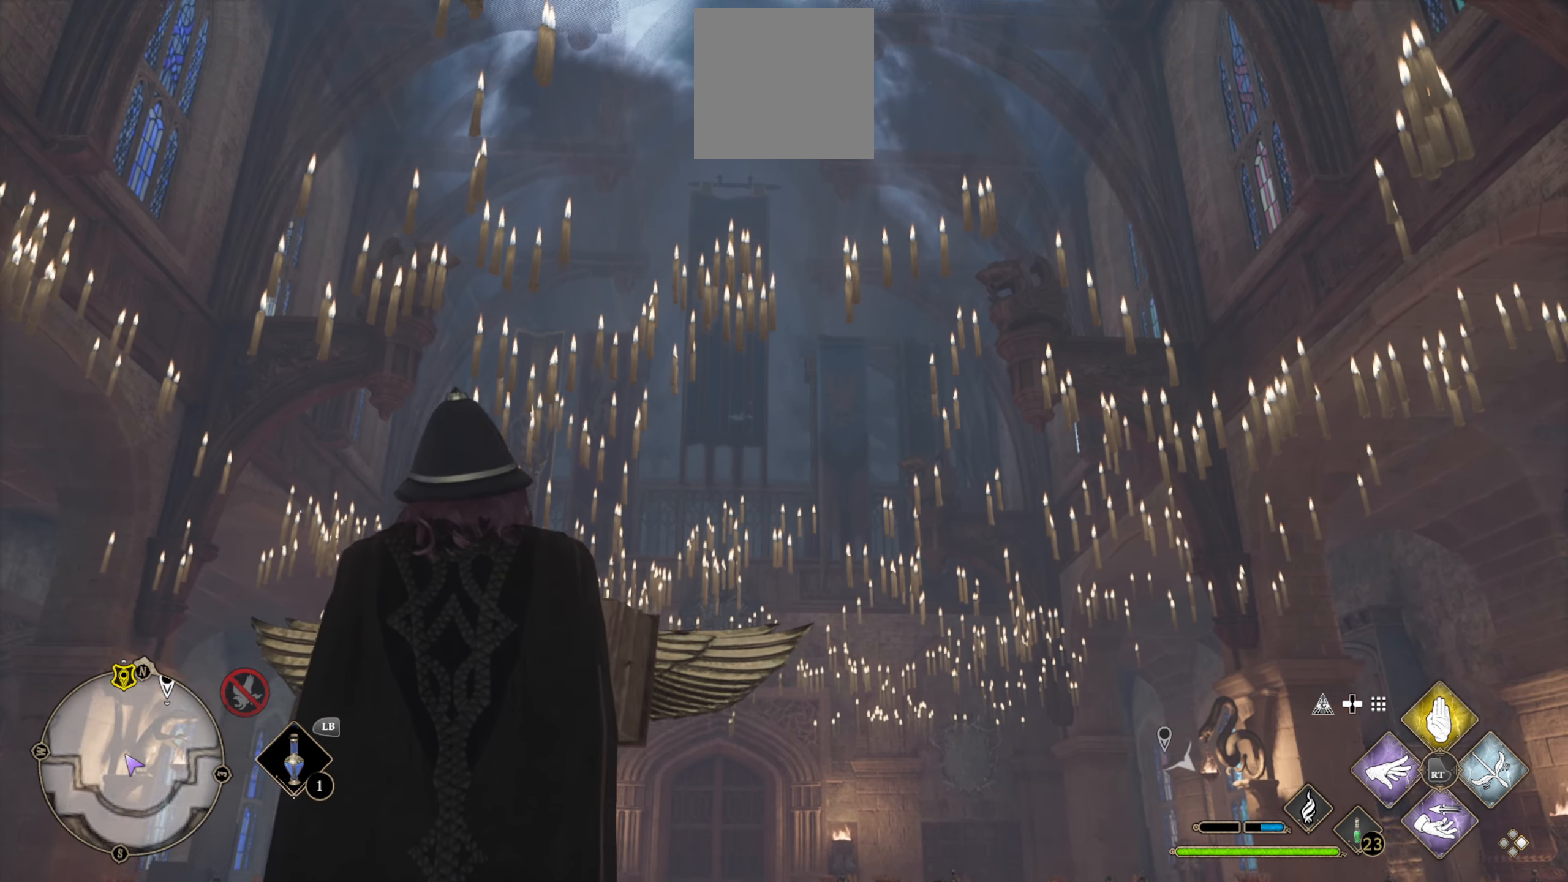
{"buttons": [], "left_stick": "right", "right_stick": "down", "events": [[116, "left_stick", "down-right"], [300, "right_stick", "down"], [350, "left_stick", "right"]]}
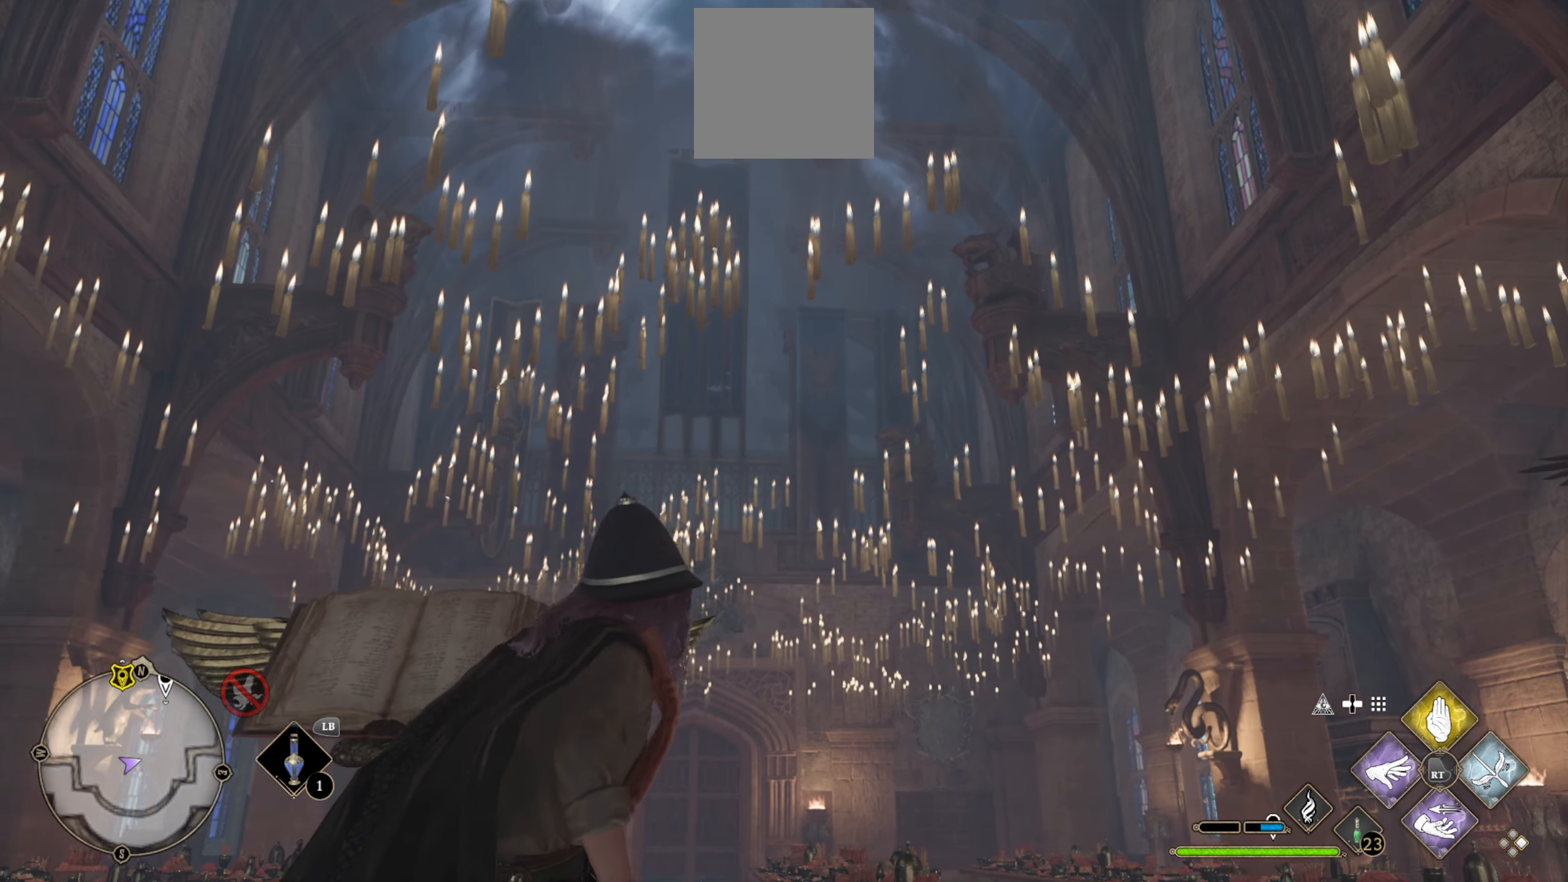
{"buttons": ["L3"], "left_stick": "up-left", "right_stick": "center", "events": [[50, "left_stick", "up-right"], [183, "left_stick", "up"], [250, "right_stick", "center"], [416, "left_stick", "up-left"], [483, "L3", "down"]]}
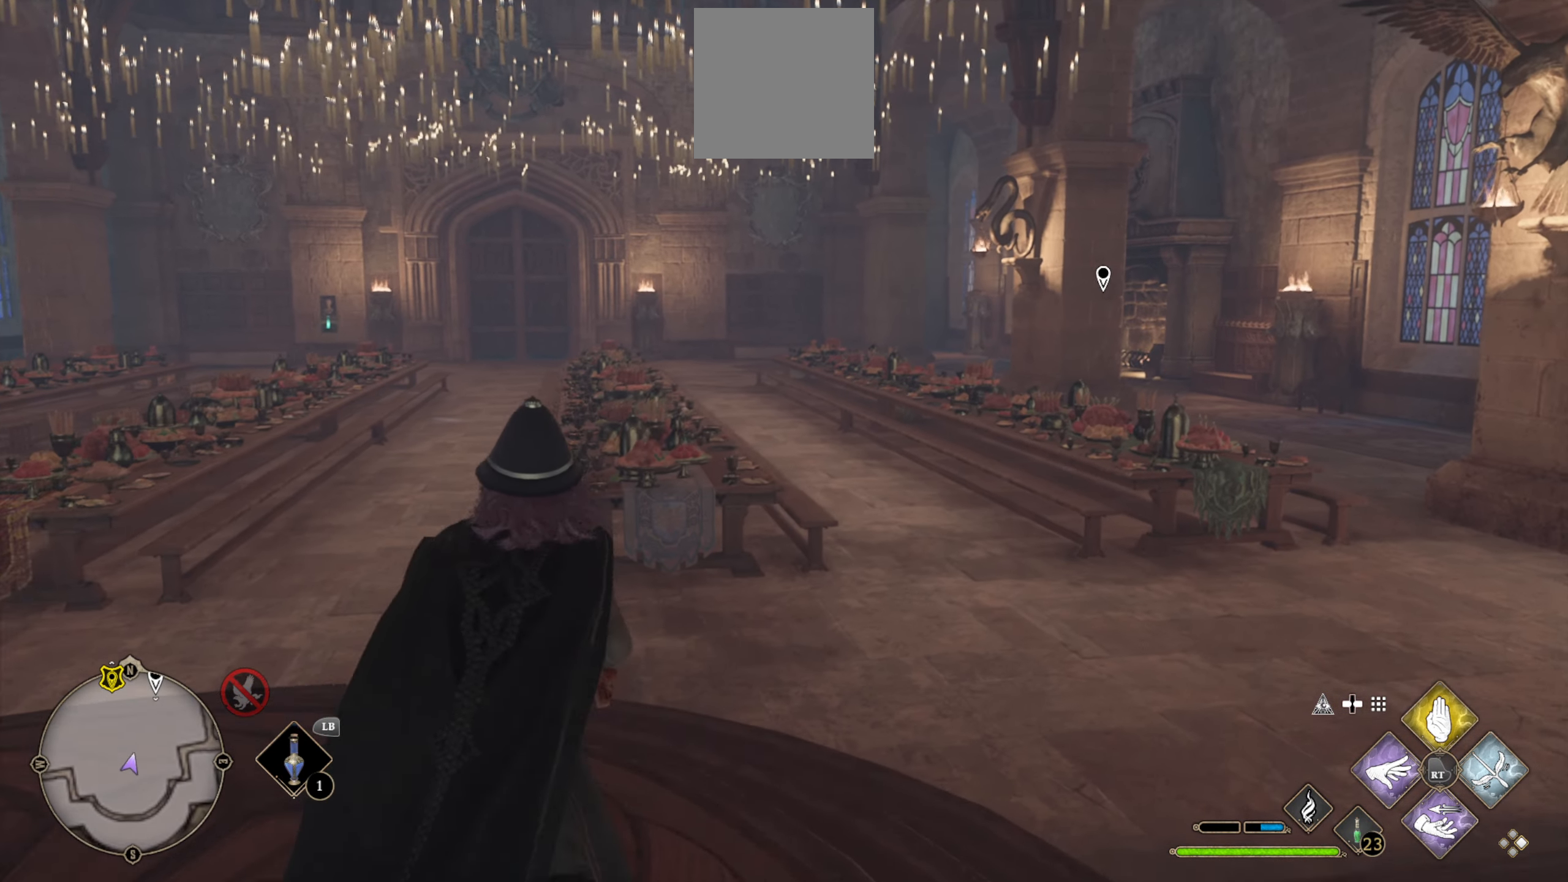
{"buttons": ["L3"], "left_stick": "up-left", "right_stick": "center", "events": [[33, "right_stick", "left"], [166, "right_stick", "up-left"], [300, "right_stick", "center"]]}
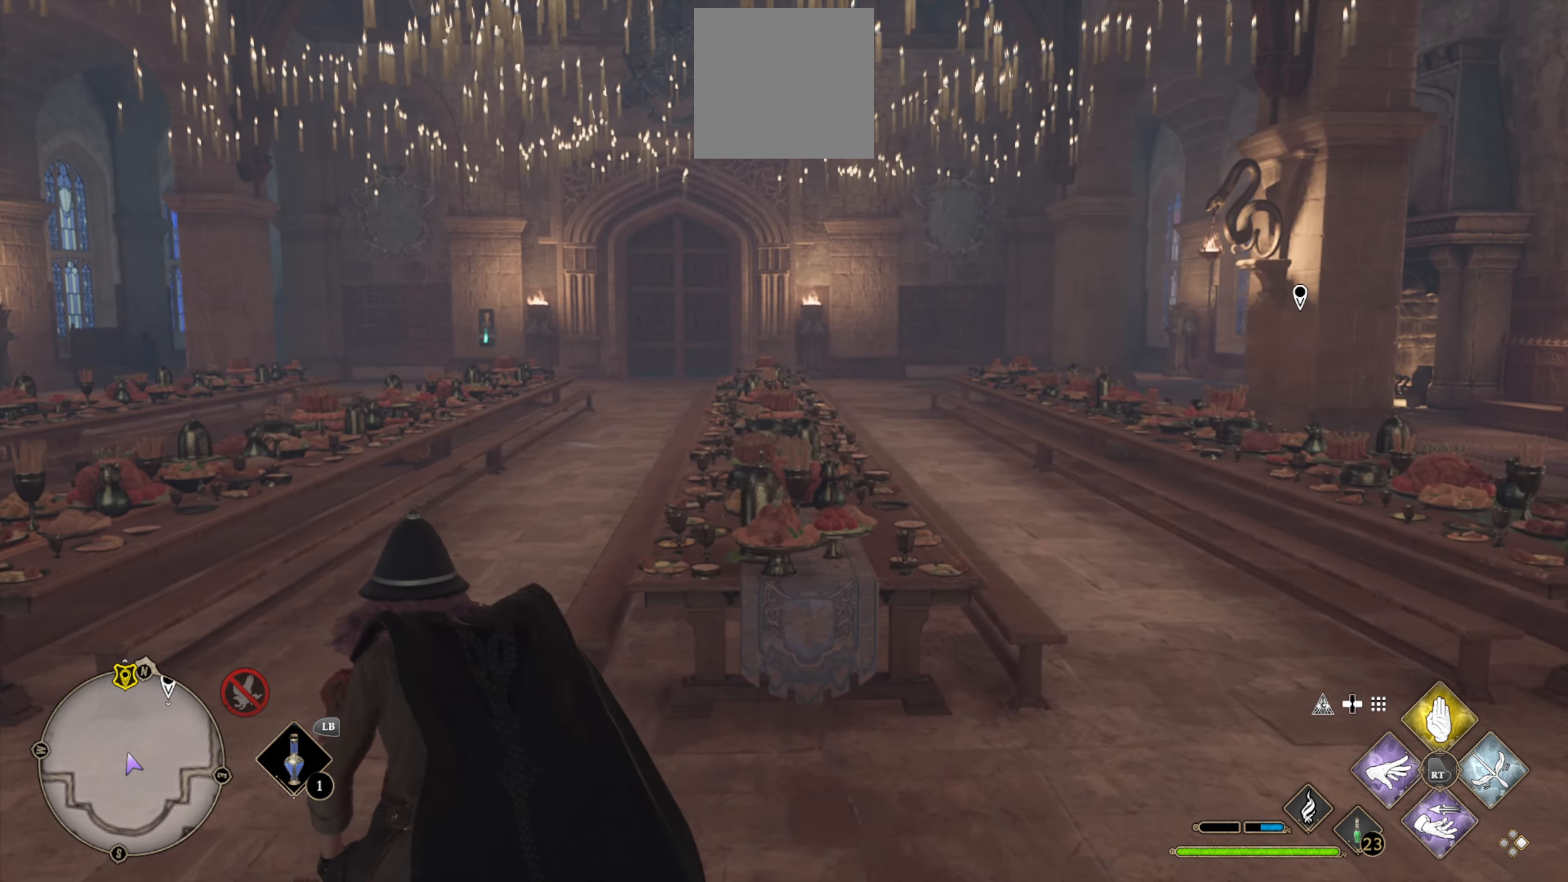
{"buttons": ["L3"], "left_stick": "up-left", "right_stick": "center", "events": [[317, "right_stick", "right"], [483, "right_stick", "center"]]}
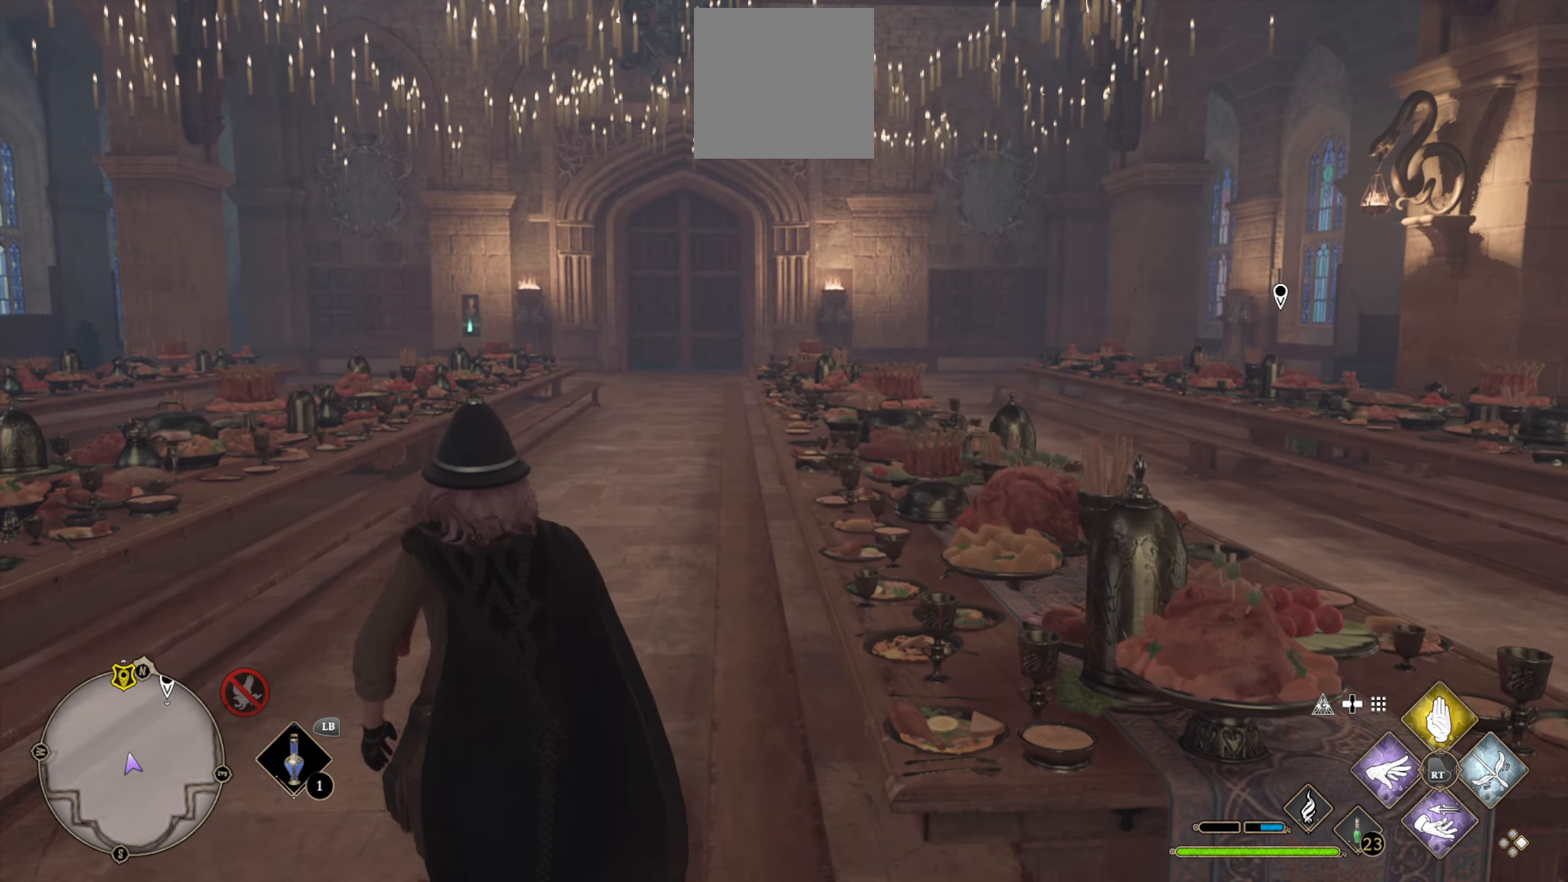
{"buttons": ["L3"], "left_stick": "up-left", "right_stick": "center", "events": []}
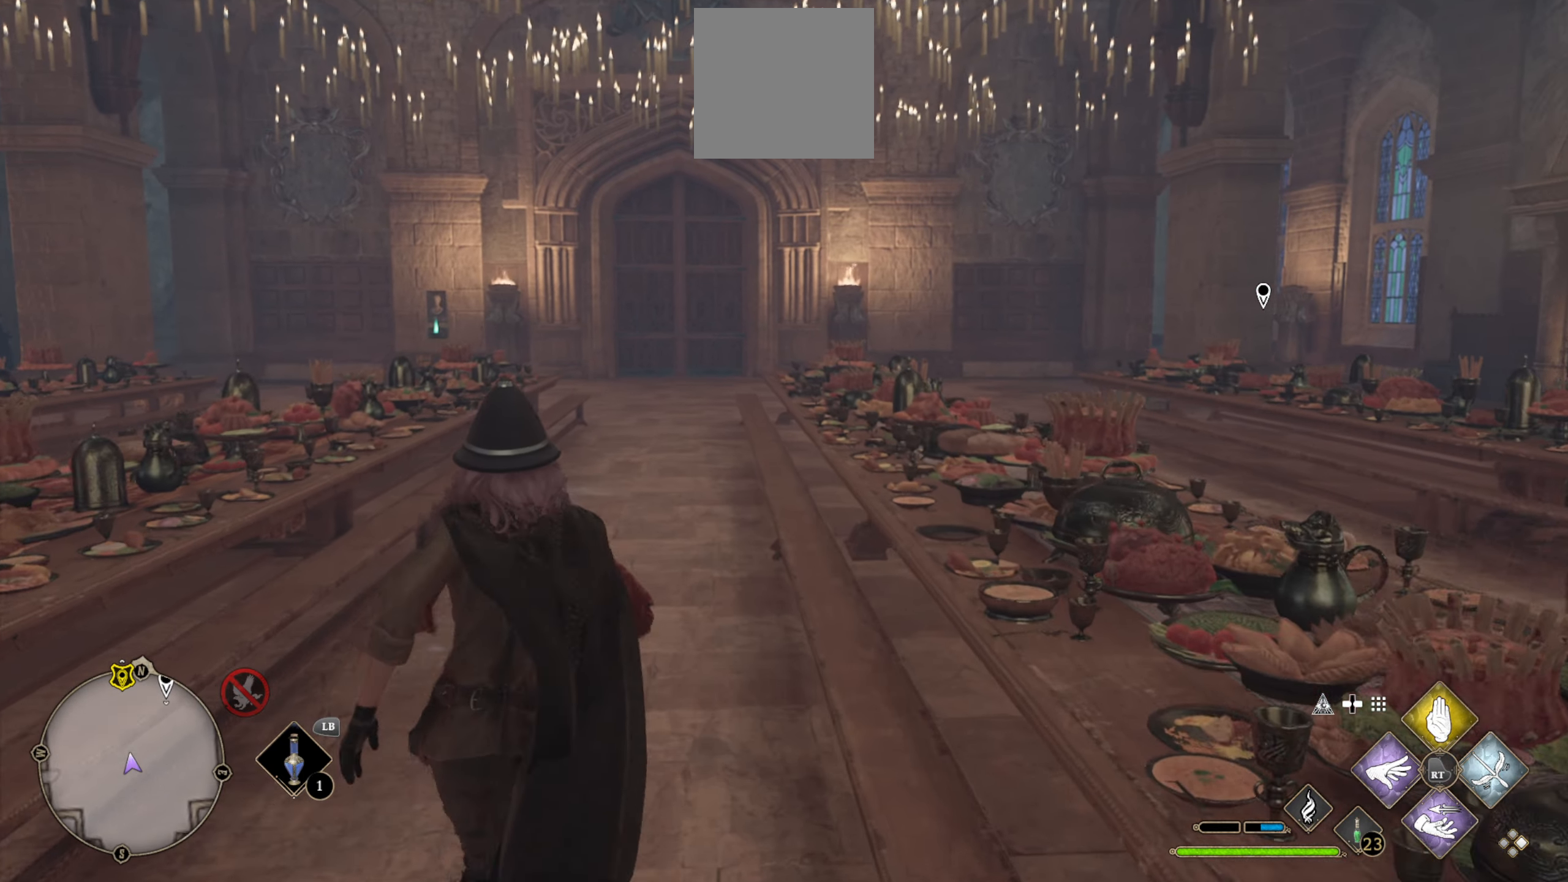
{"buttons": ["L3"], "left_stick": "up-left", "right_stick": "center", "events": []}
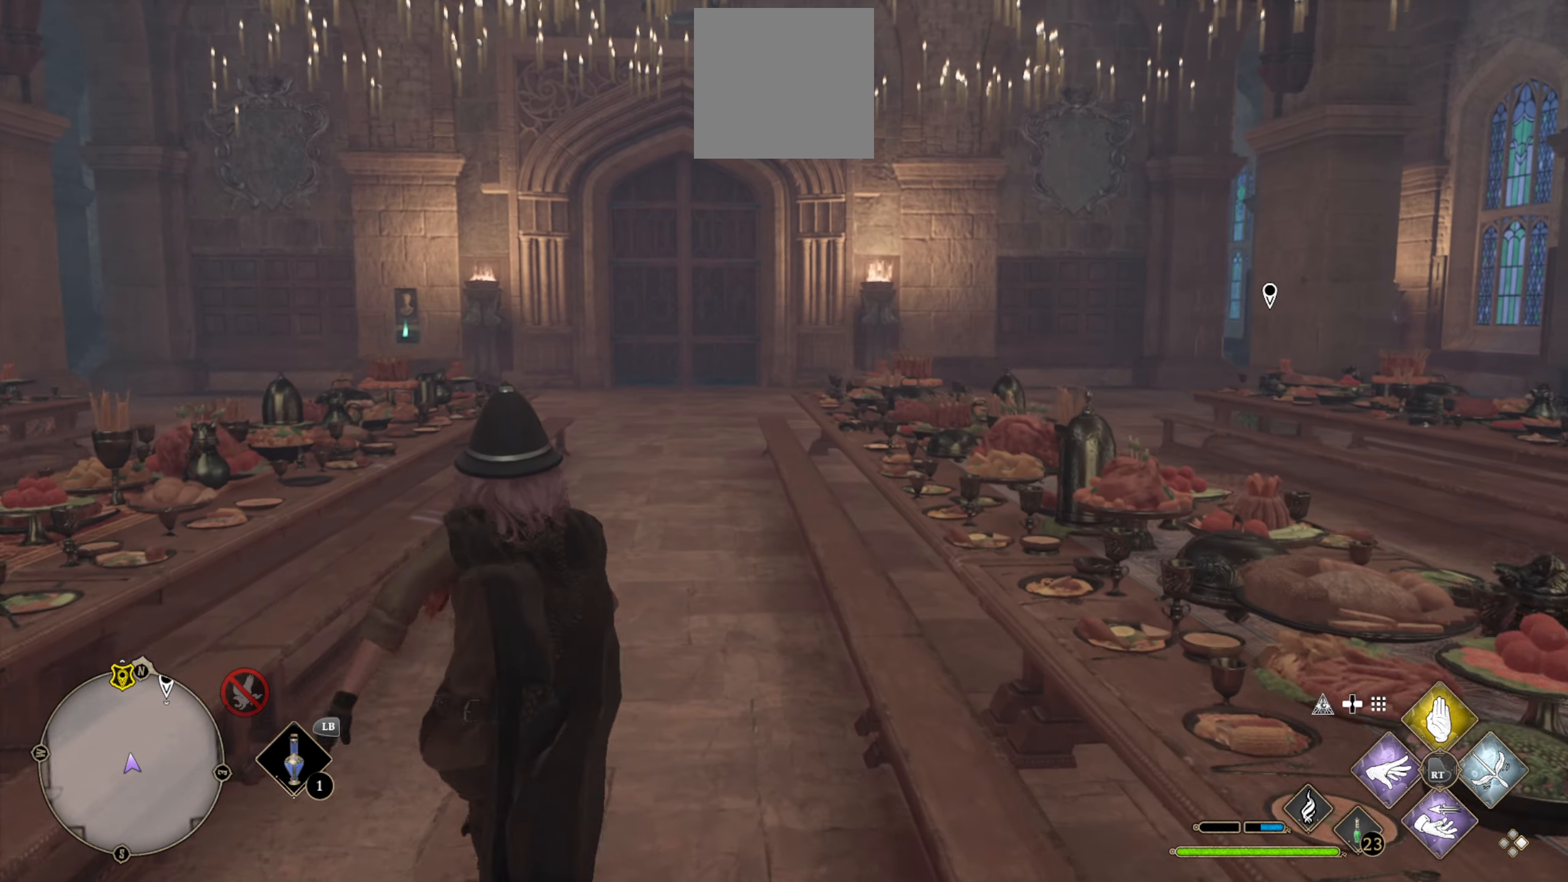
{"buttons": ["L3"], "left_stick": "up-left", "right_stick": "center", "events": []}
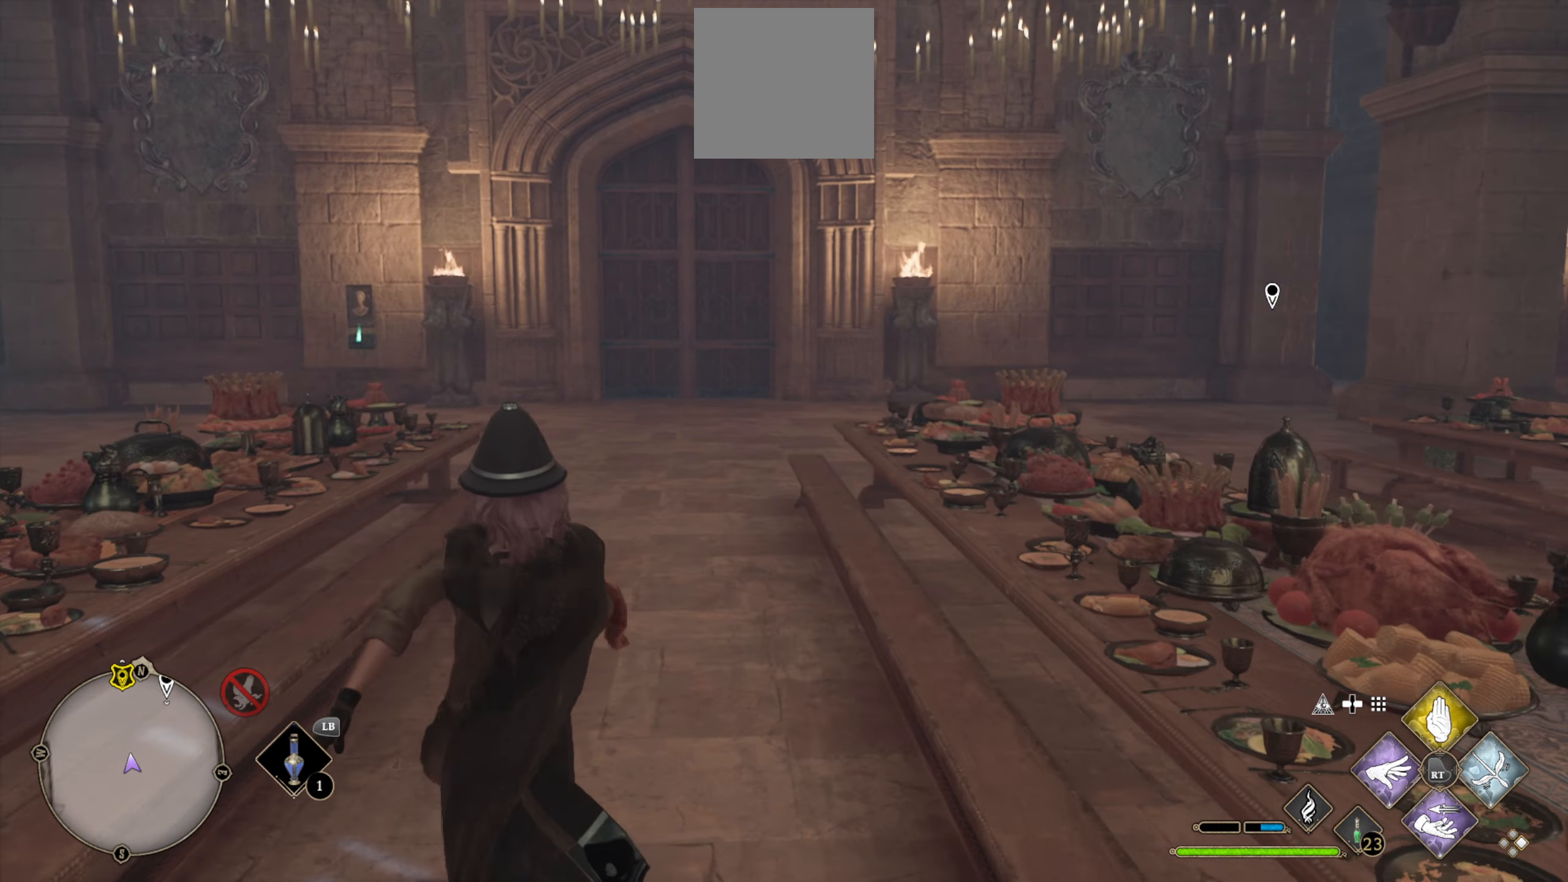
{"buttons": ["L3"], "left_stick": "up-left", "right_stick": "center", "events": []}
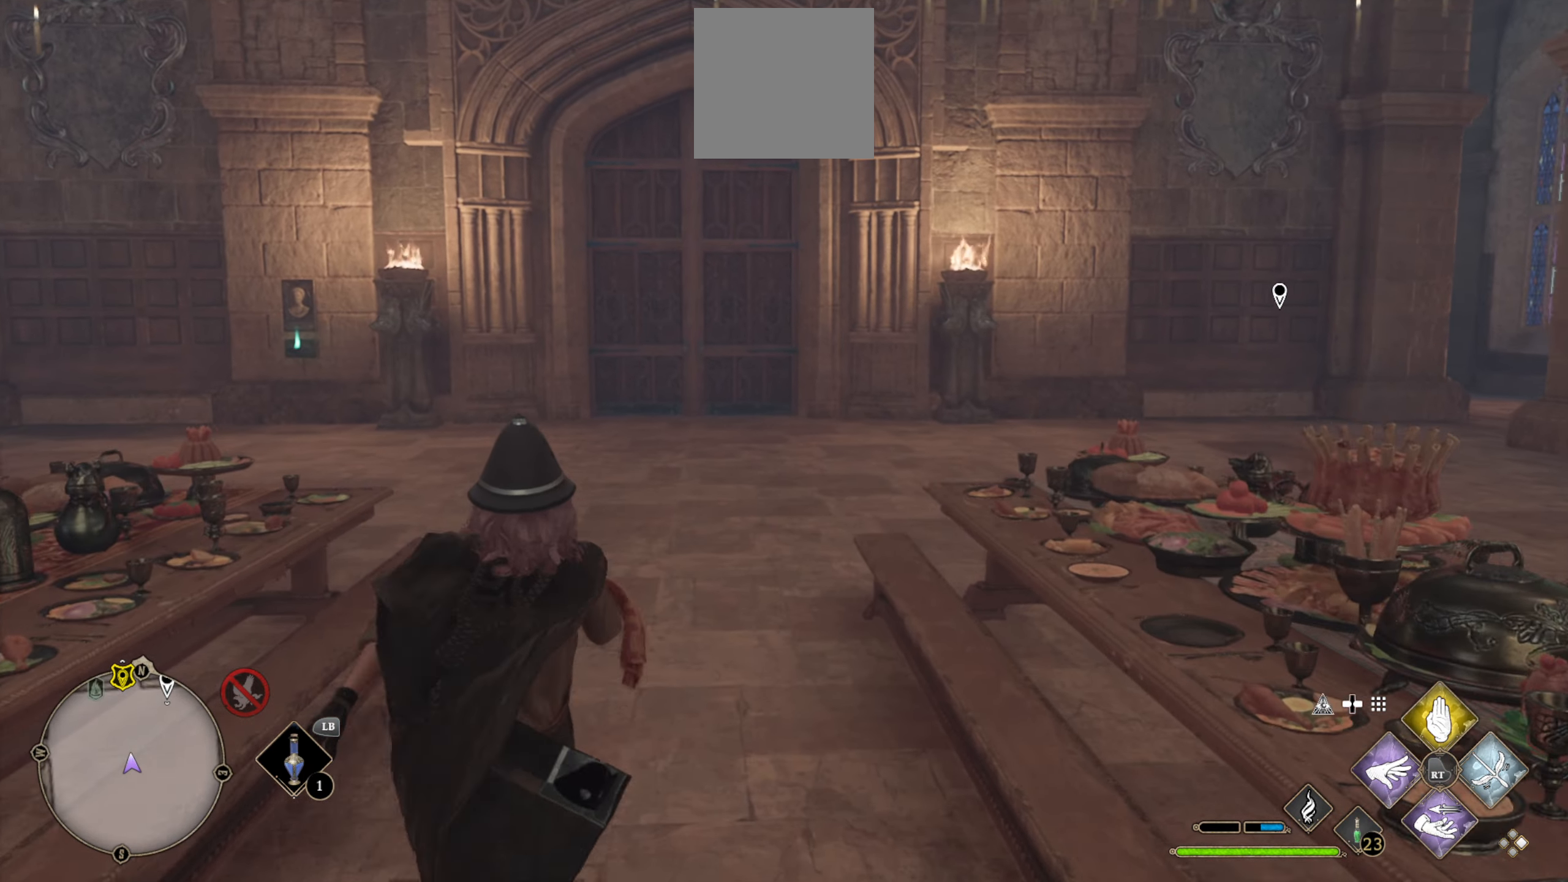
{"buttons": ["L3"], "left_stick": "up-left", "right_stick": "center", "events": [[150, "right_stick", "right"], [417, "right_stick", "center"]]}
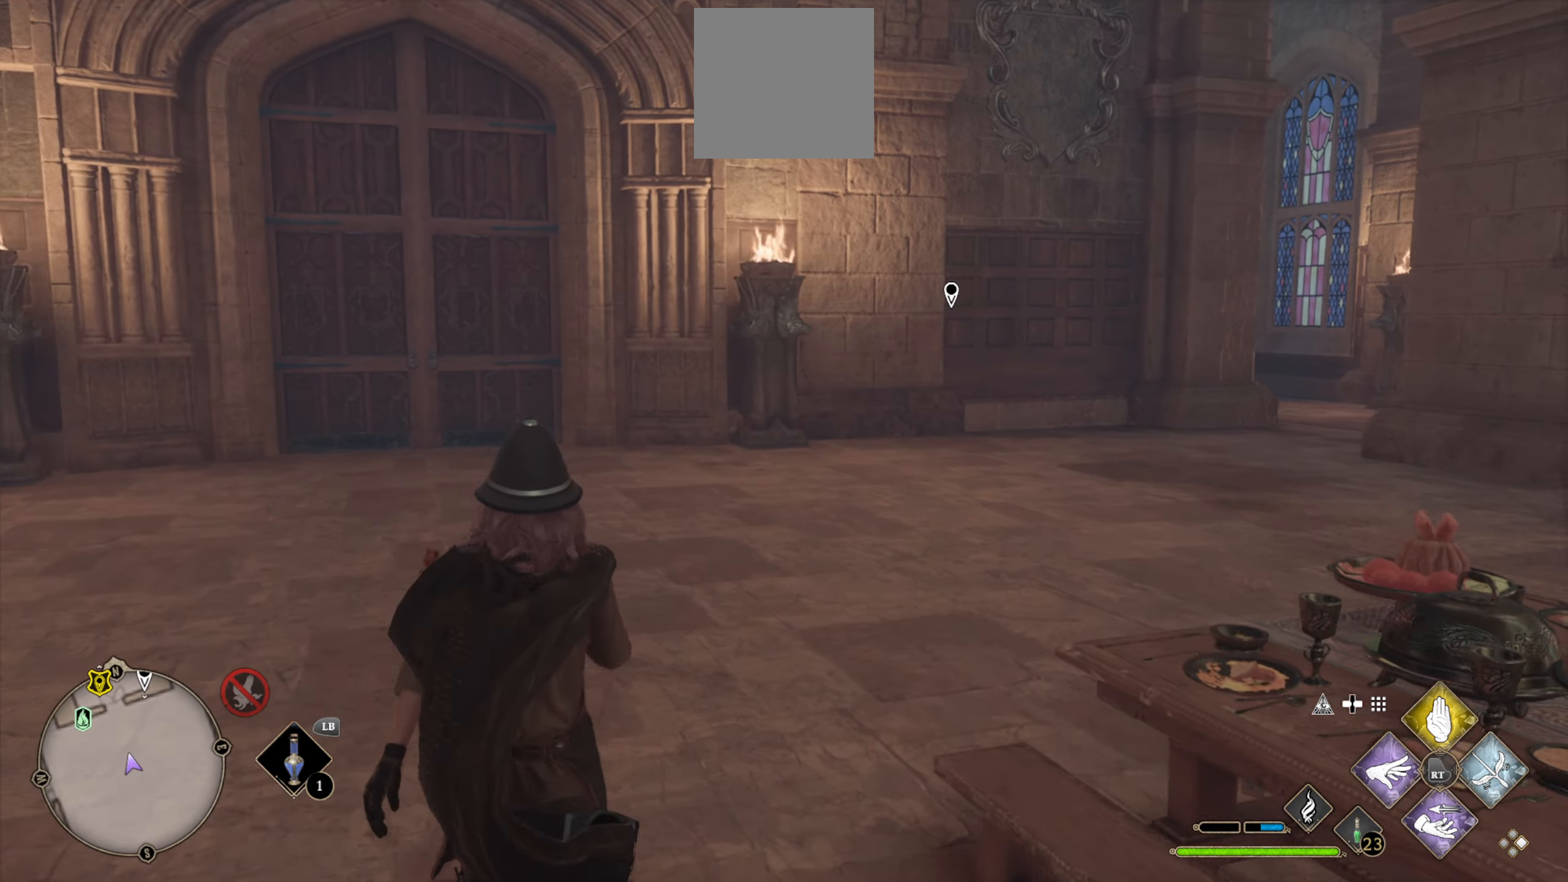
{"buttons": ["L3"], "left_stick": "up-left", "right_stick": "left", "events": [[333, "right_stick", "left"]]}
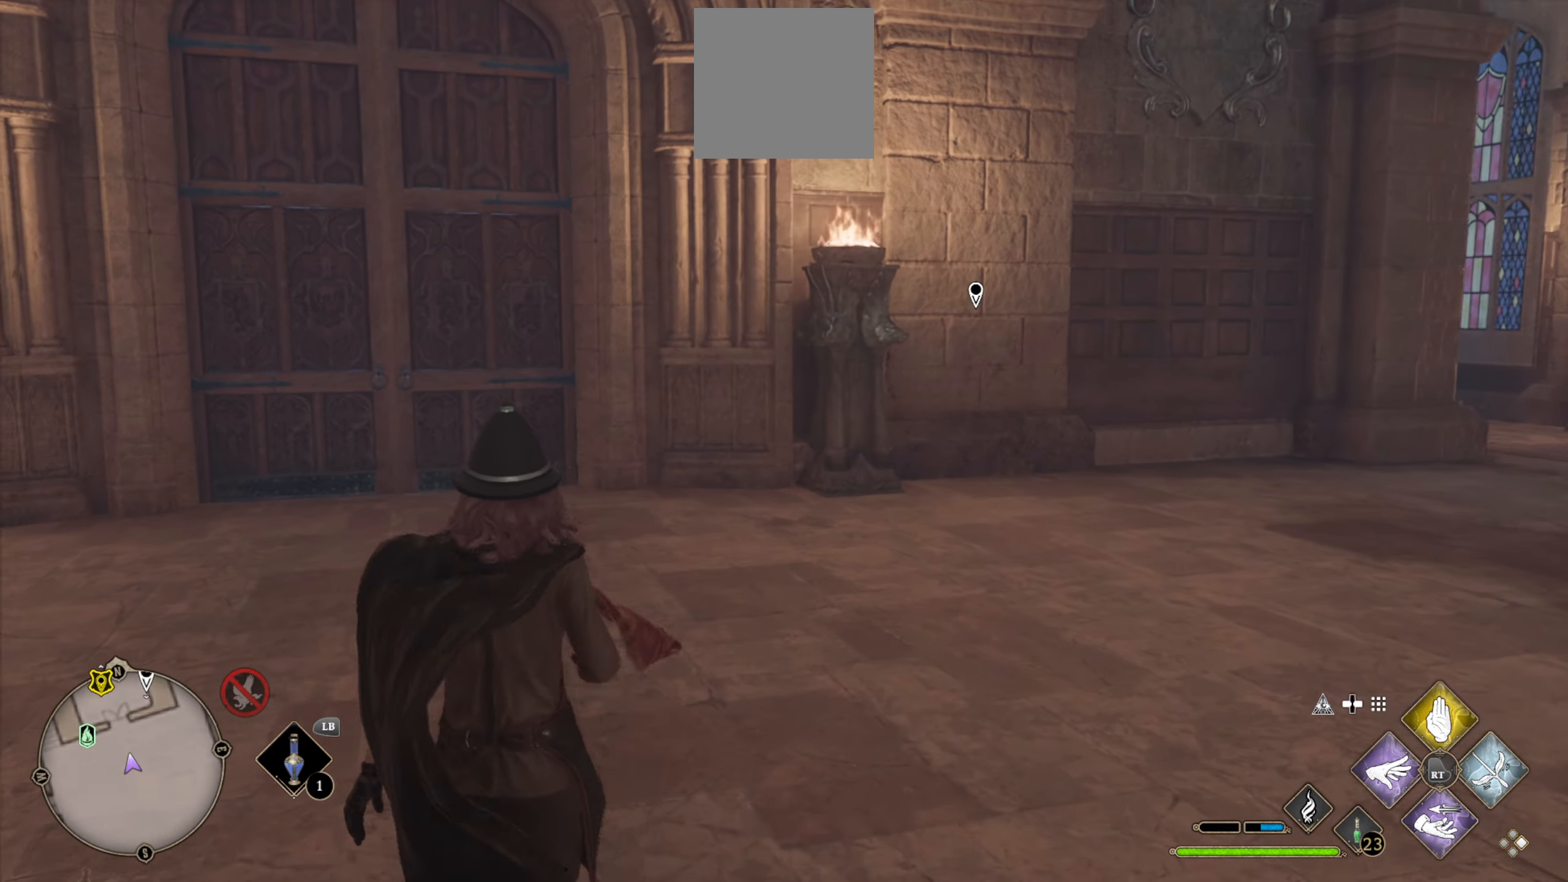
{"buttons": ["L3"], "left_stick": "up-left", "right_stick": "center", "events": [[100, "right_stick", "center"]]}
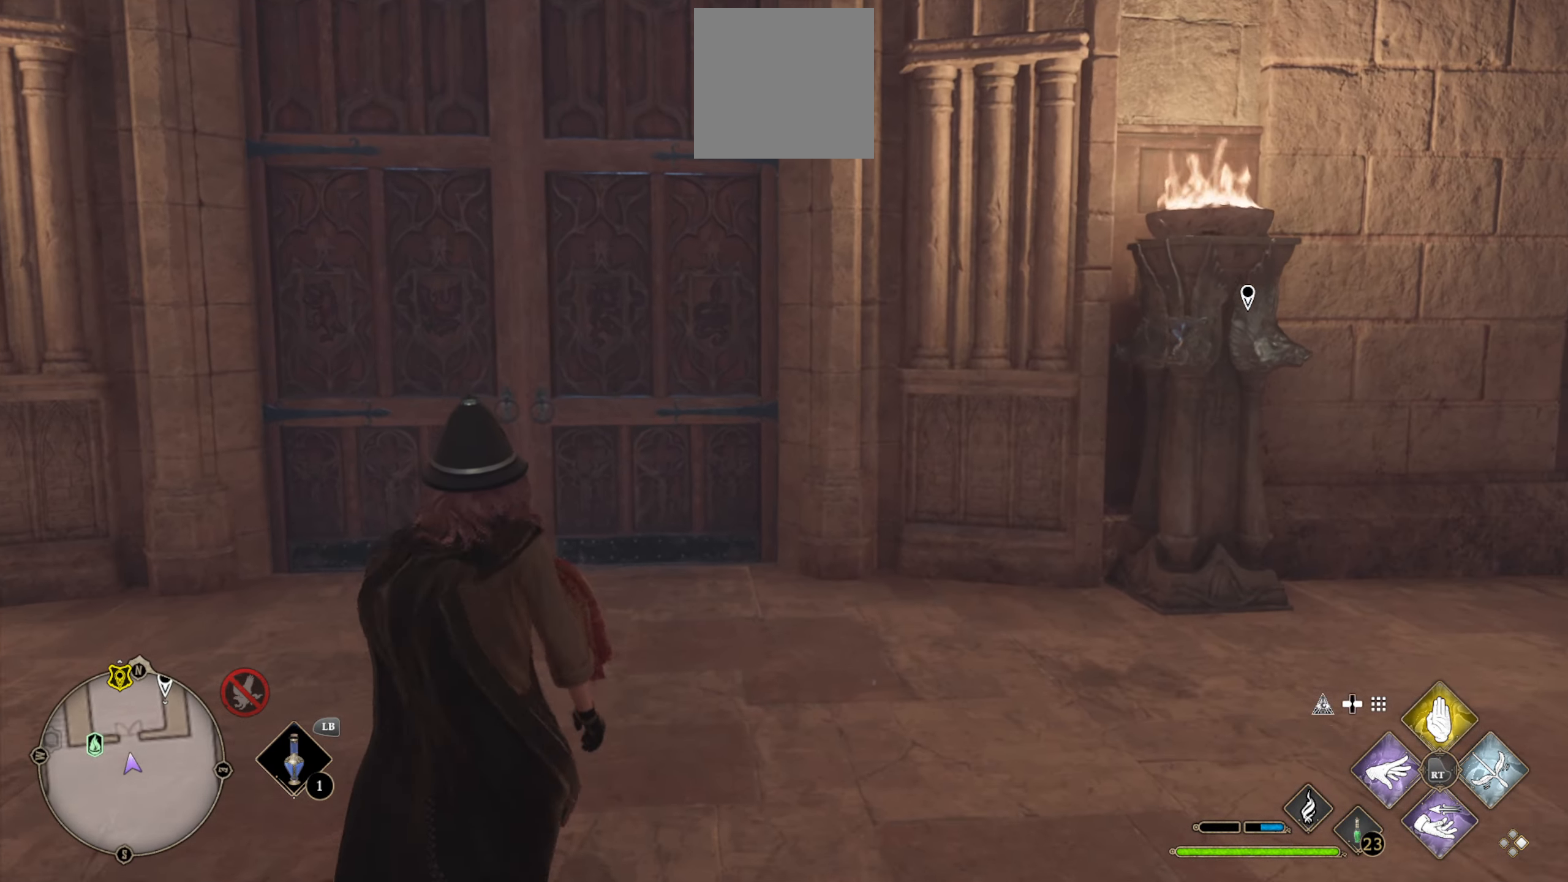
{"buttons": ["L3"], "left_stick": "up-left", "right_stick": "center", "events": []}
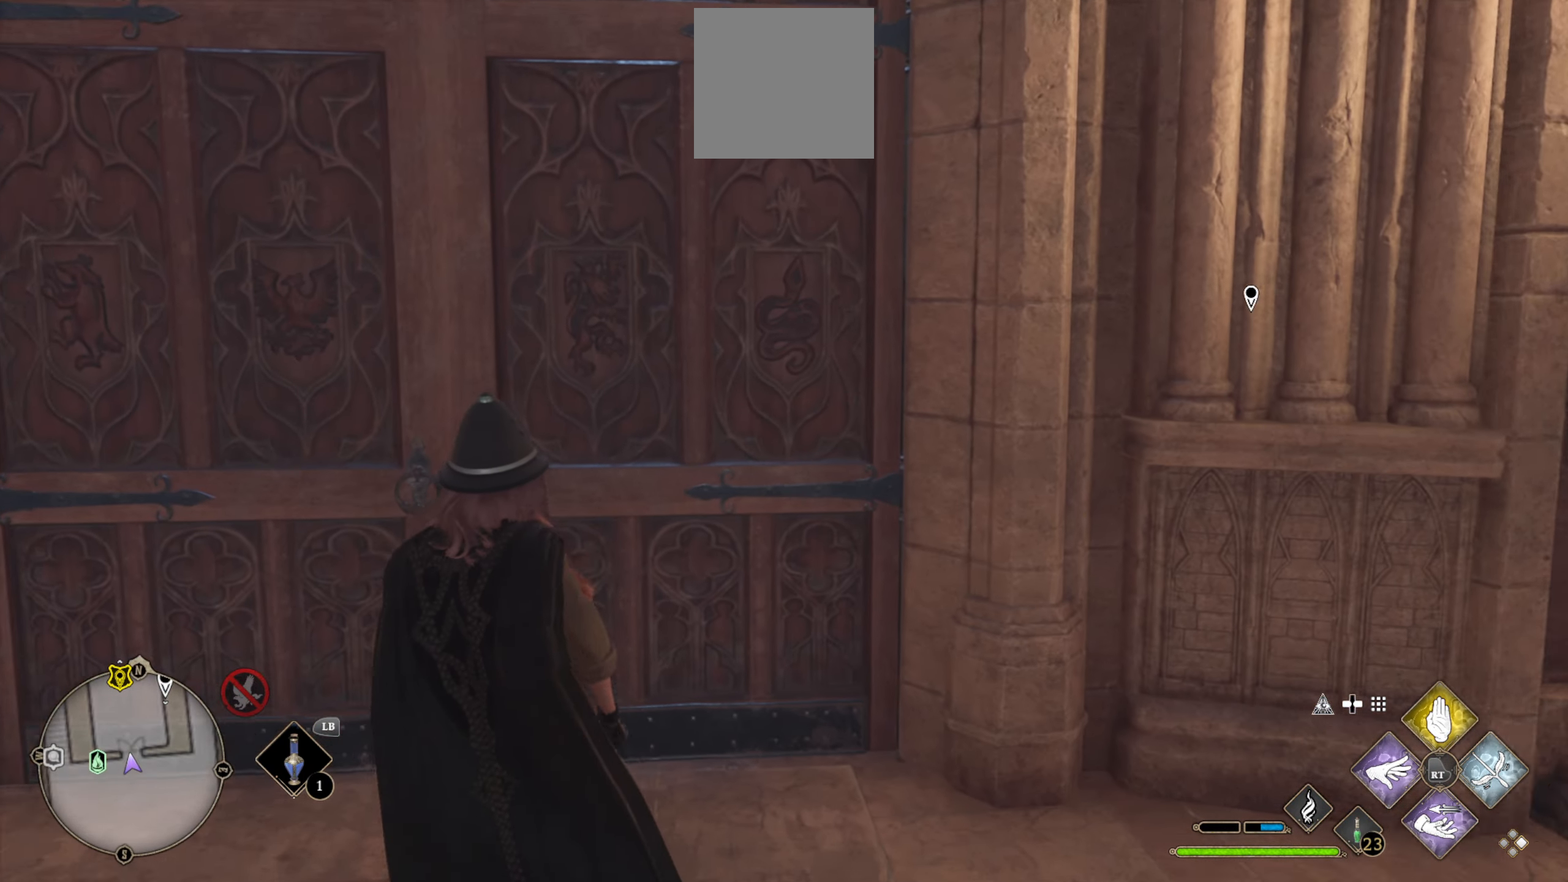
{"buttons": ["L3"], "left_stick": "up-left", "right_stick": "center", "events": []}
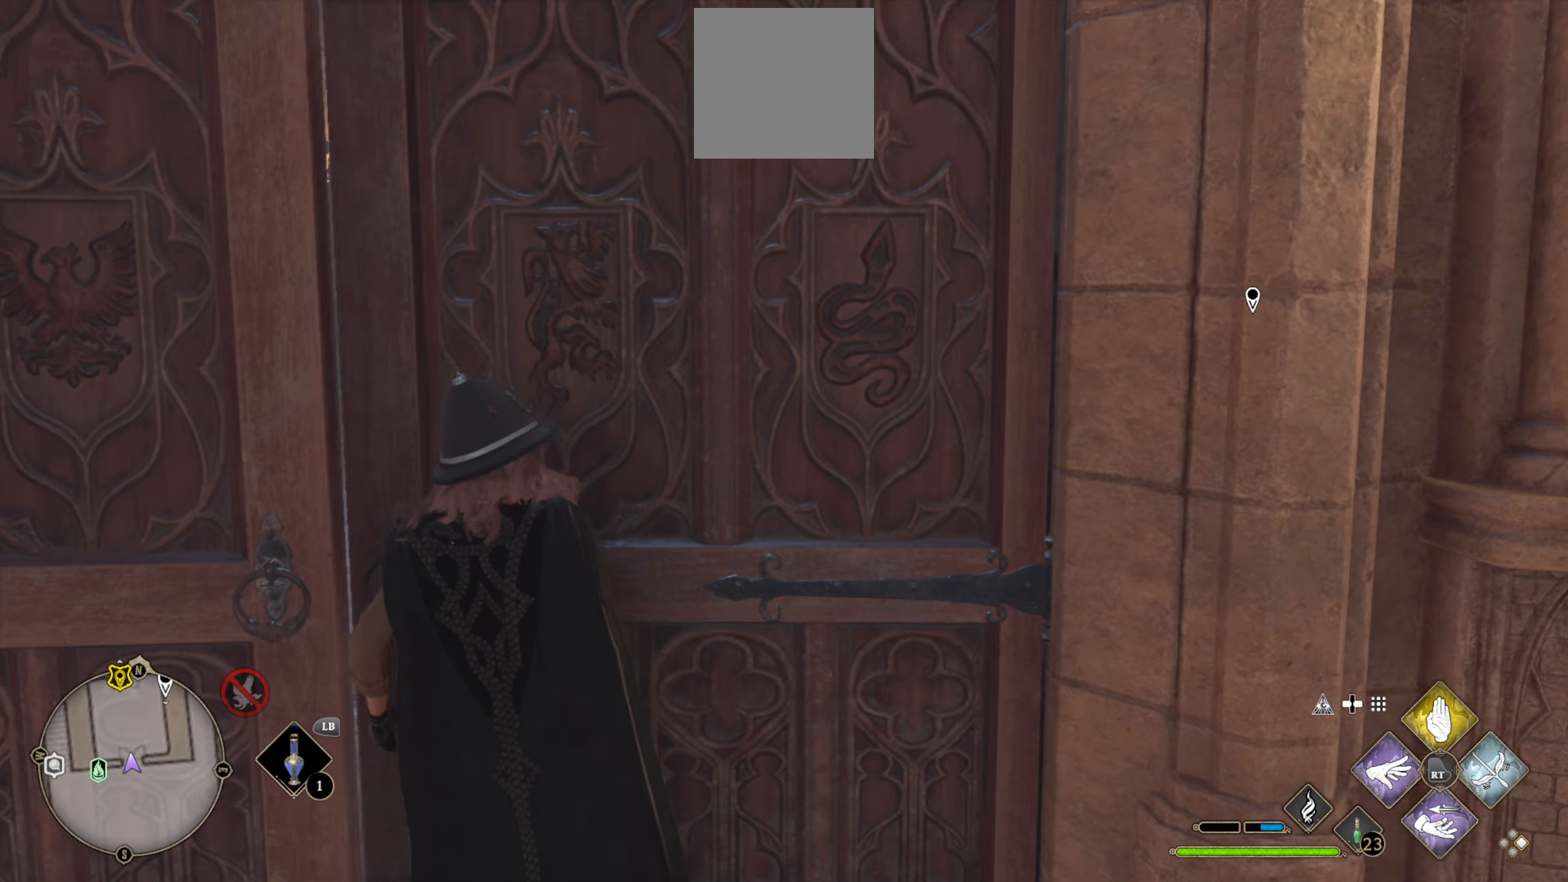
{"buttons": [], "left_stick": "up-left", "right_stick": "down-right", "events": [[284, "right_stick", "down-right"], [417, "L3", "up"]]}
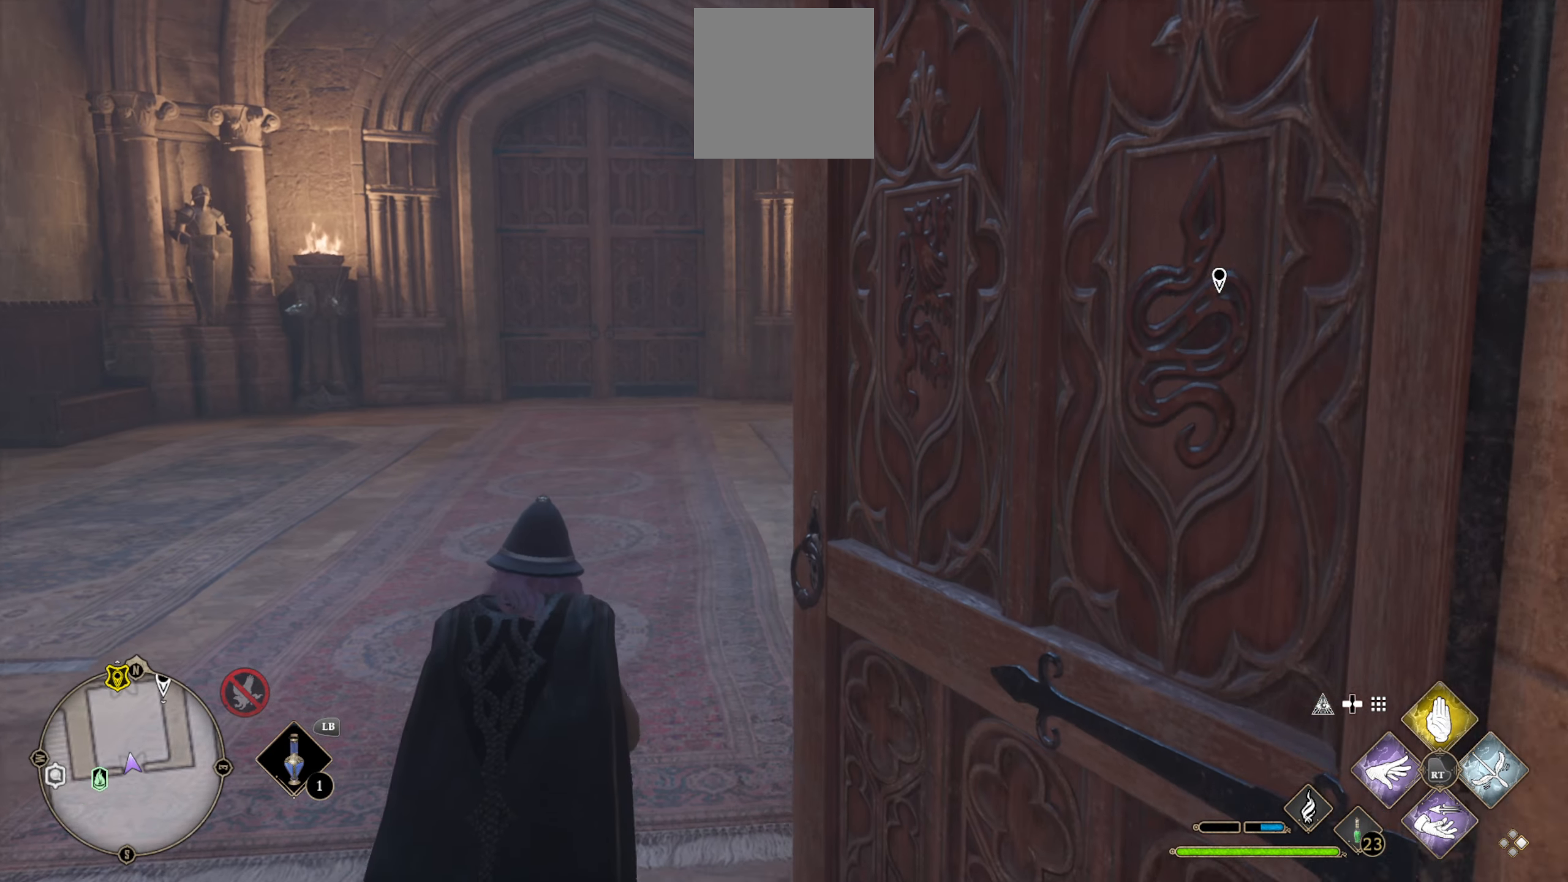
{"buttons": [], "left_stick": "up-left", "right_stick": "center", "events": [[34, "right_stick", "center"], [150, "right_stick", "right"], [450, "right_stick", "center"]]}
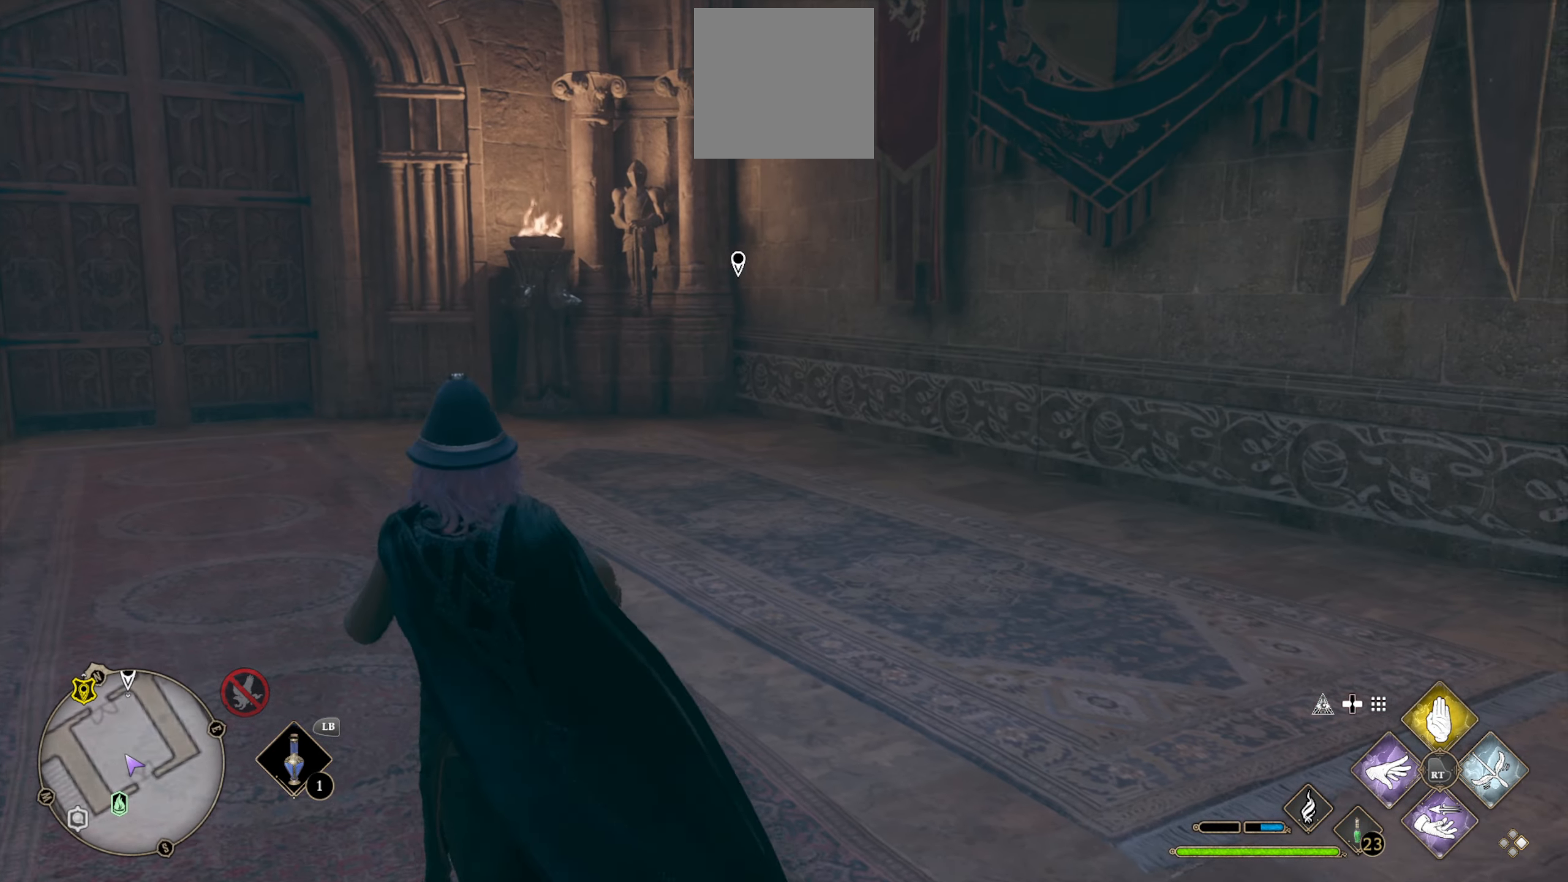
{"buttons": [], "left_stick": "center", "right_stick": "center", "events": [[200, "right_stick", "left"], [450, "left_stick", "up-right"], [467, "right_stick", "center"], [500, "left_stick", "center"]]}
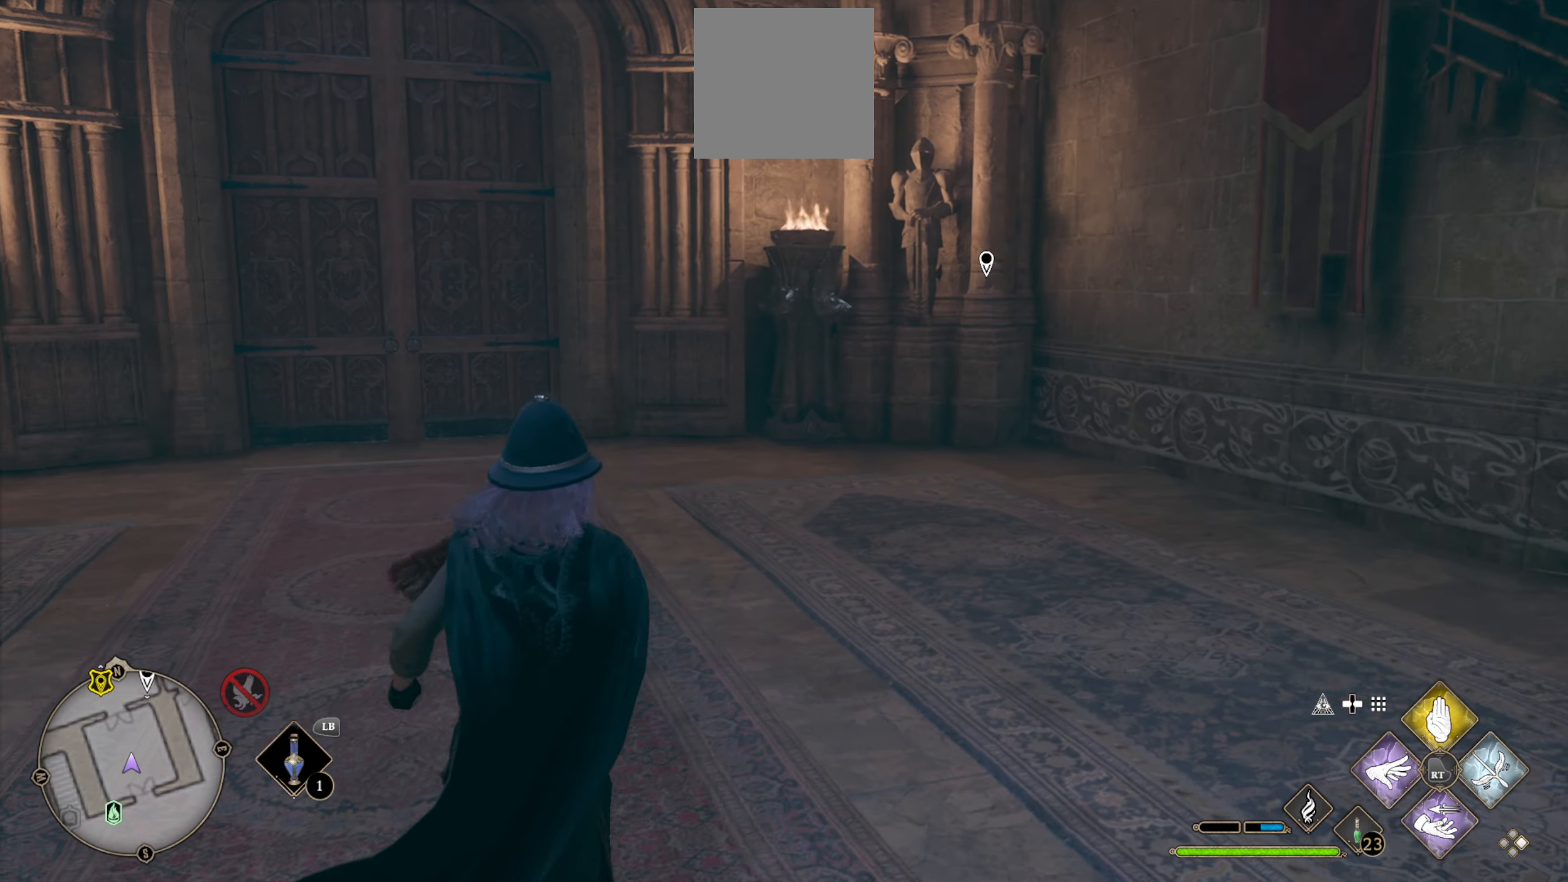
{"buttons": [], "left_stick": "center", "right_stick": "center", "events": [[117, "SELECT", "down"], [184, "SELECT", "up"]]}
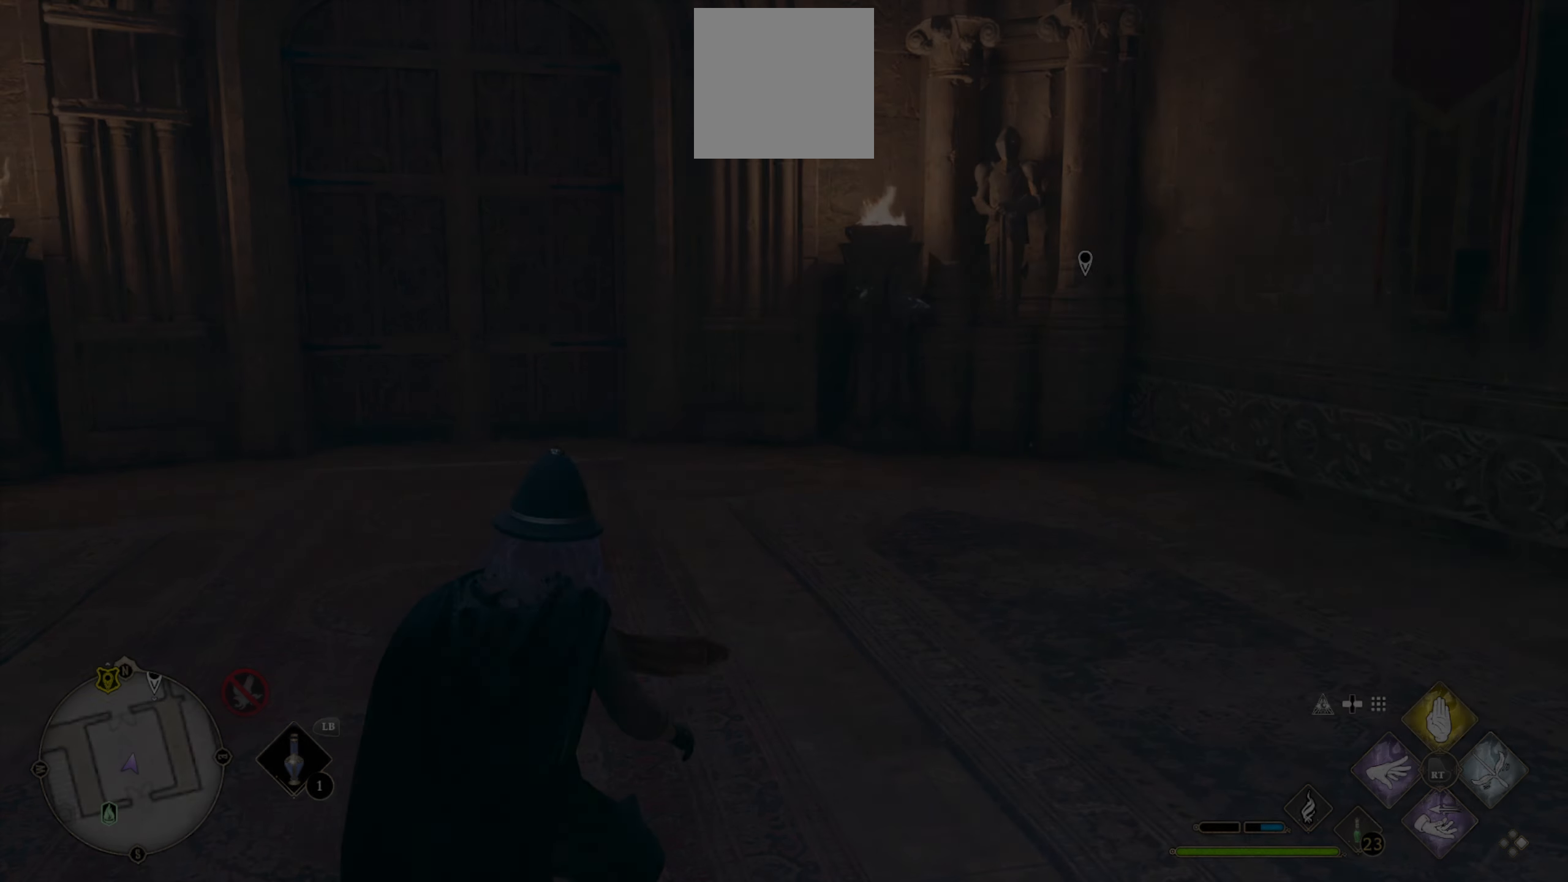
{"buttons": [], "left_stick": "center", "right_stick": "center", "events": []}
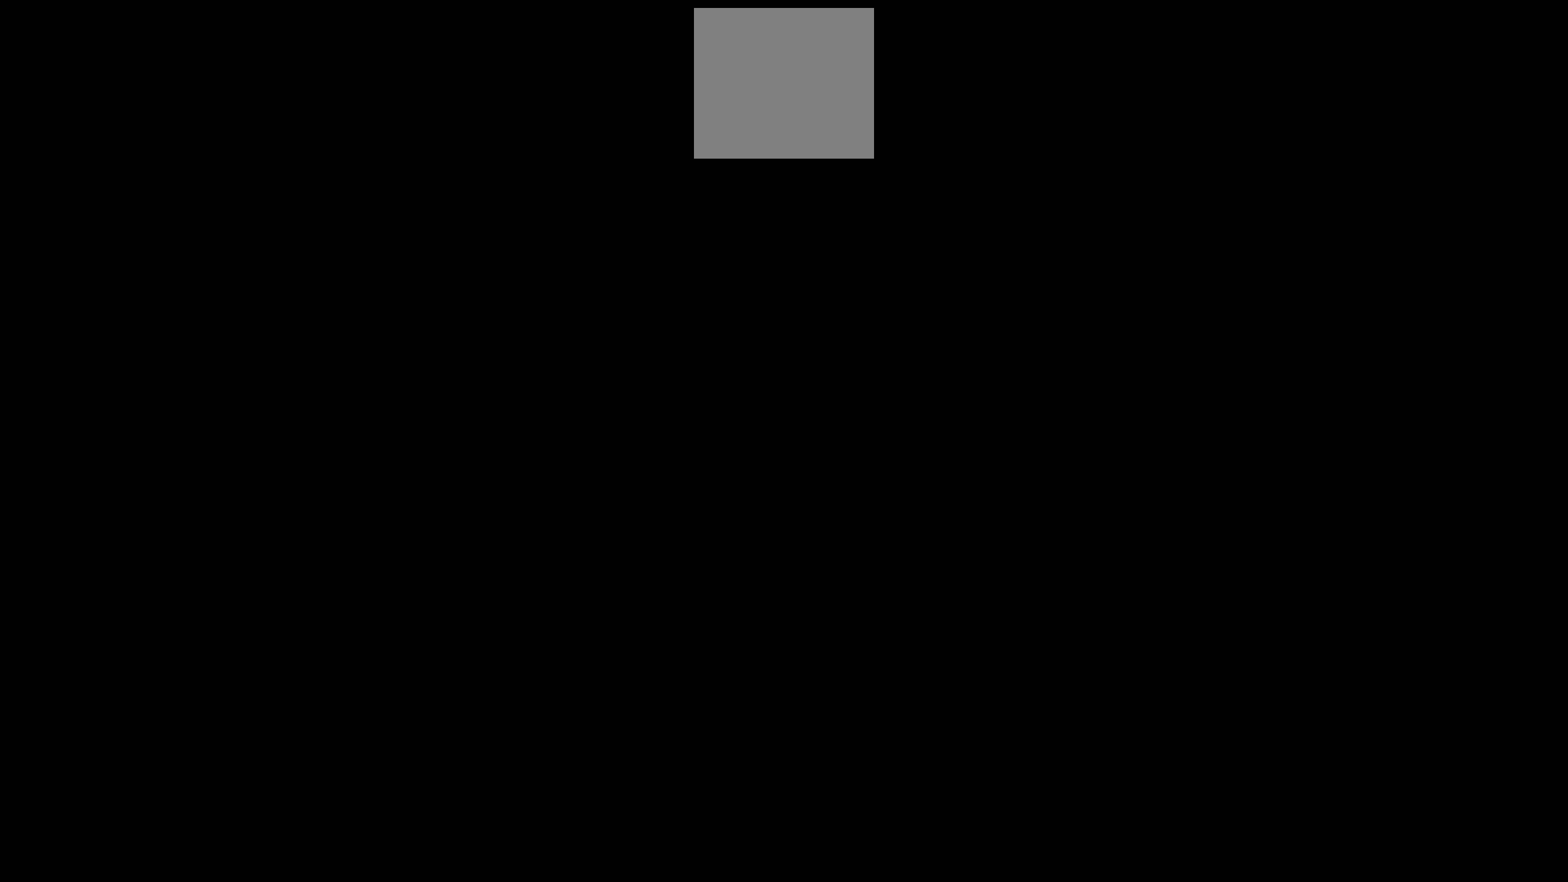
{"buttons": [], "left_stick": "center", "right_stick": "center", "events": []}
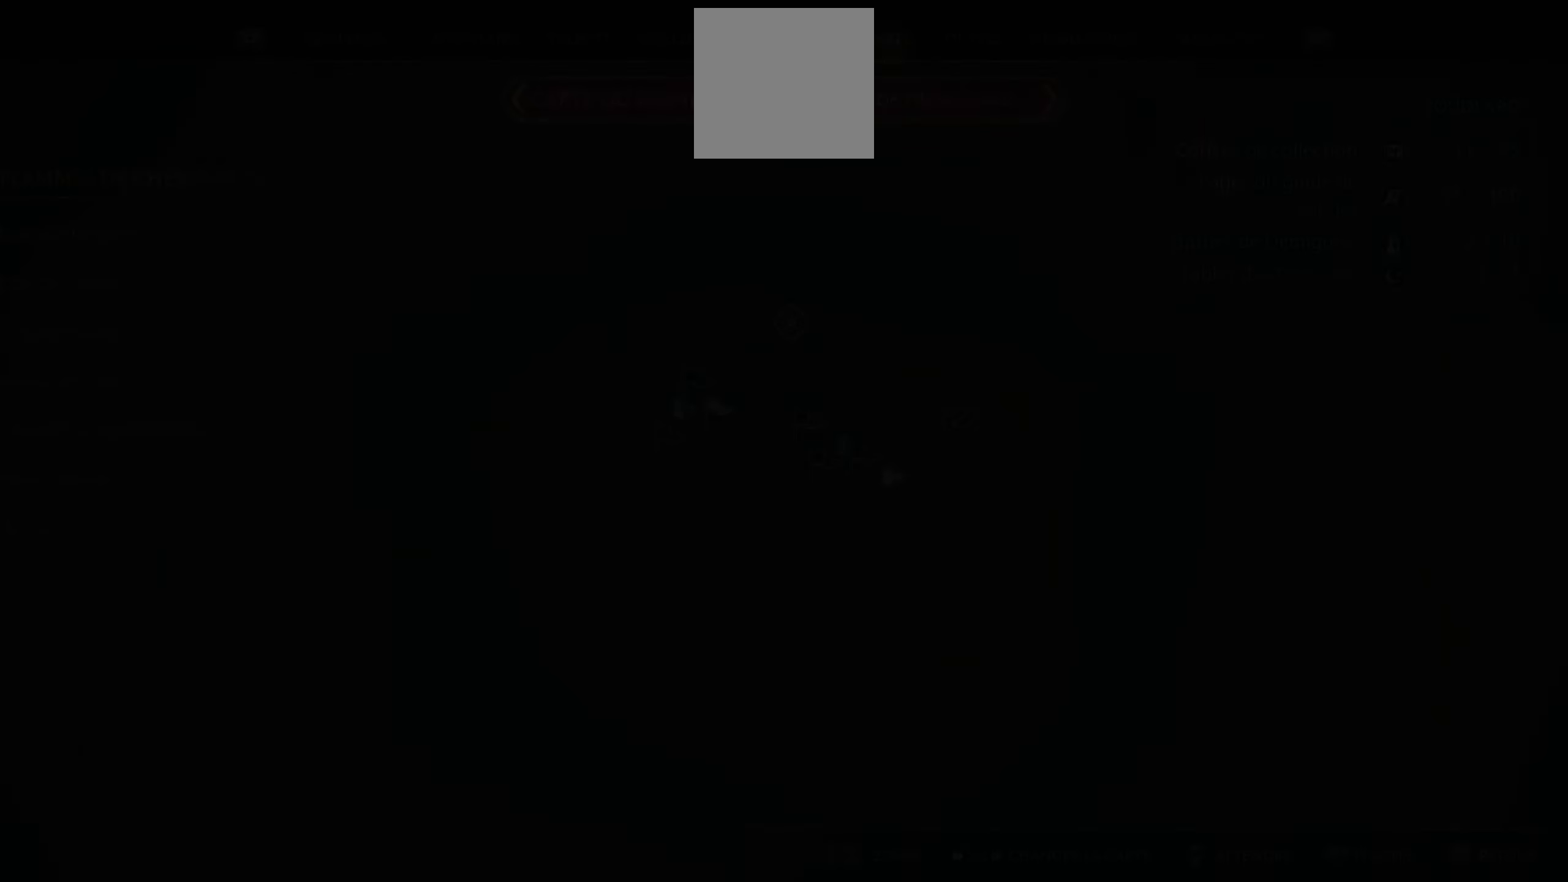
{"buttons": [], "left_stick": "center", "right_stick": "center", "events": []}